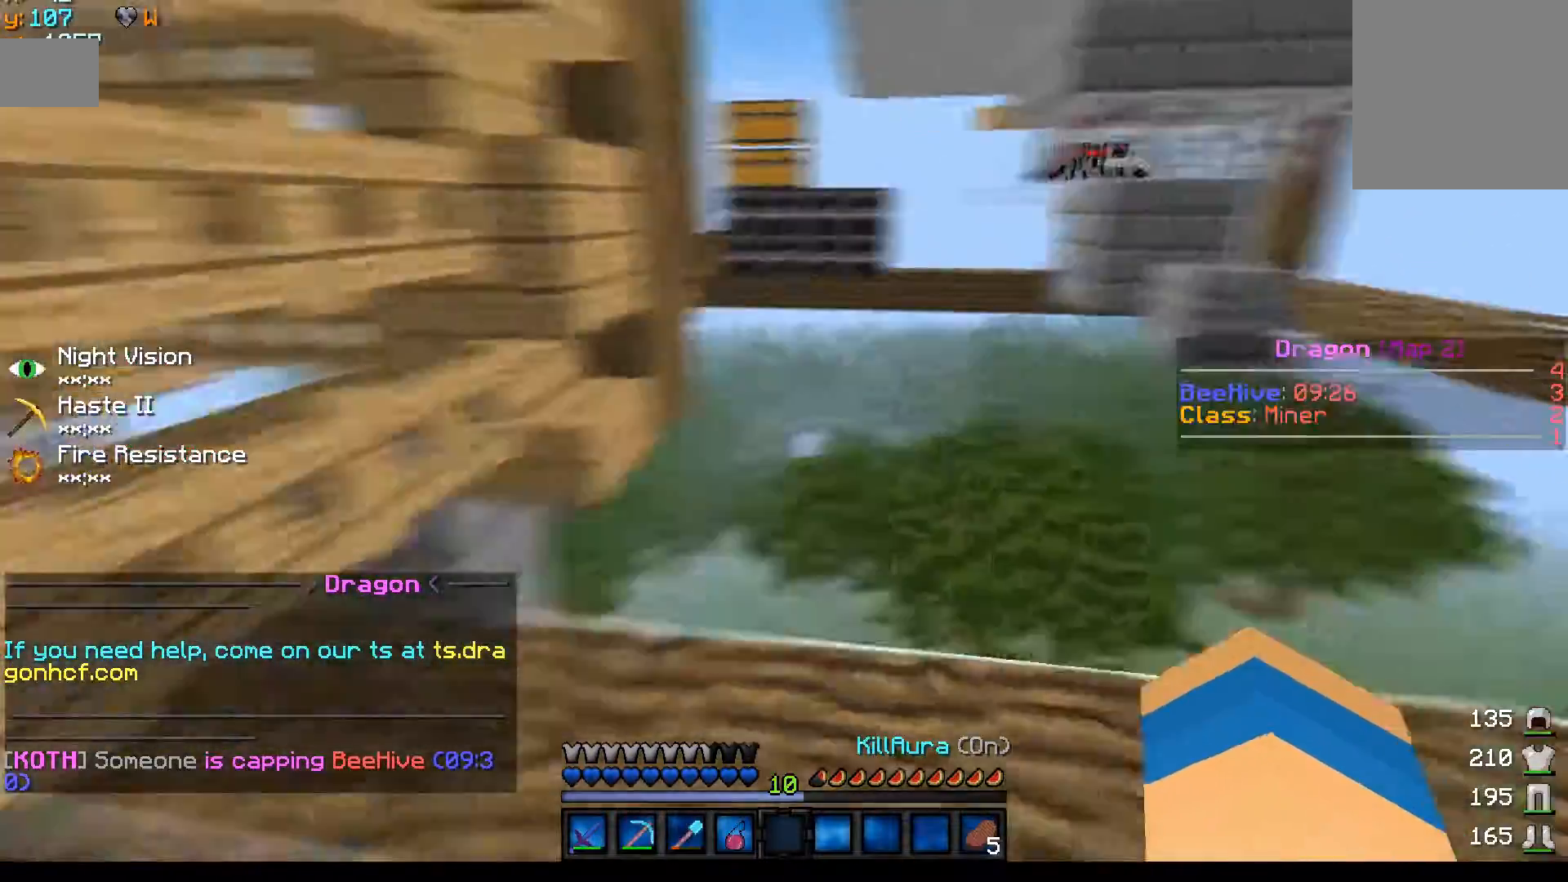
Gameplay with keyboard and mouse; each line is a JSON object with the keys and mouse buttons held at the frame after it. "events" lists presses ("down") and releases ("up") of "a", "d", "s", "w", "mouse_left" and "mouse_right" between this image and that frame as [ms after this image, input, new state], when the widget could be followed in between. "mouse_left", "mouse_right" = the "left", "right" buttons of the "mouse" list. No other keys are recorded. Fast repeated clicks can show as one long hold. Mouse movement is not recorded.
{"keys": ["w"], "mouse": [], "events": []}
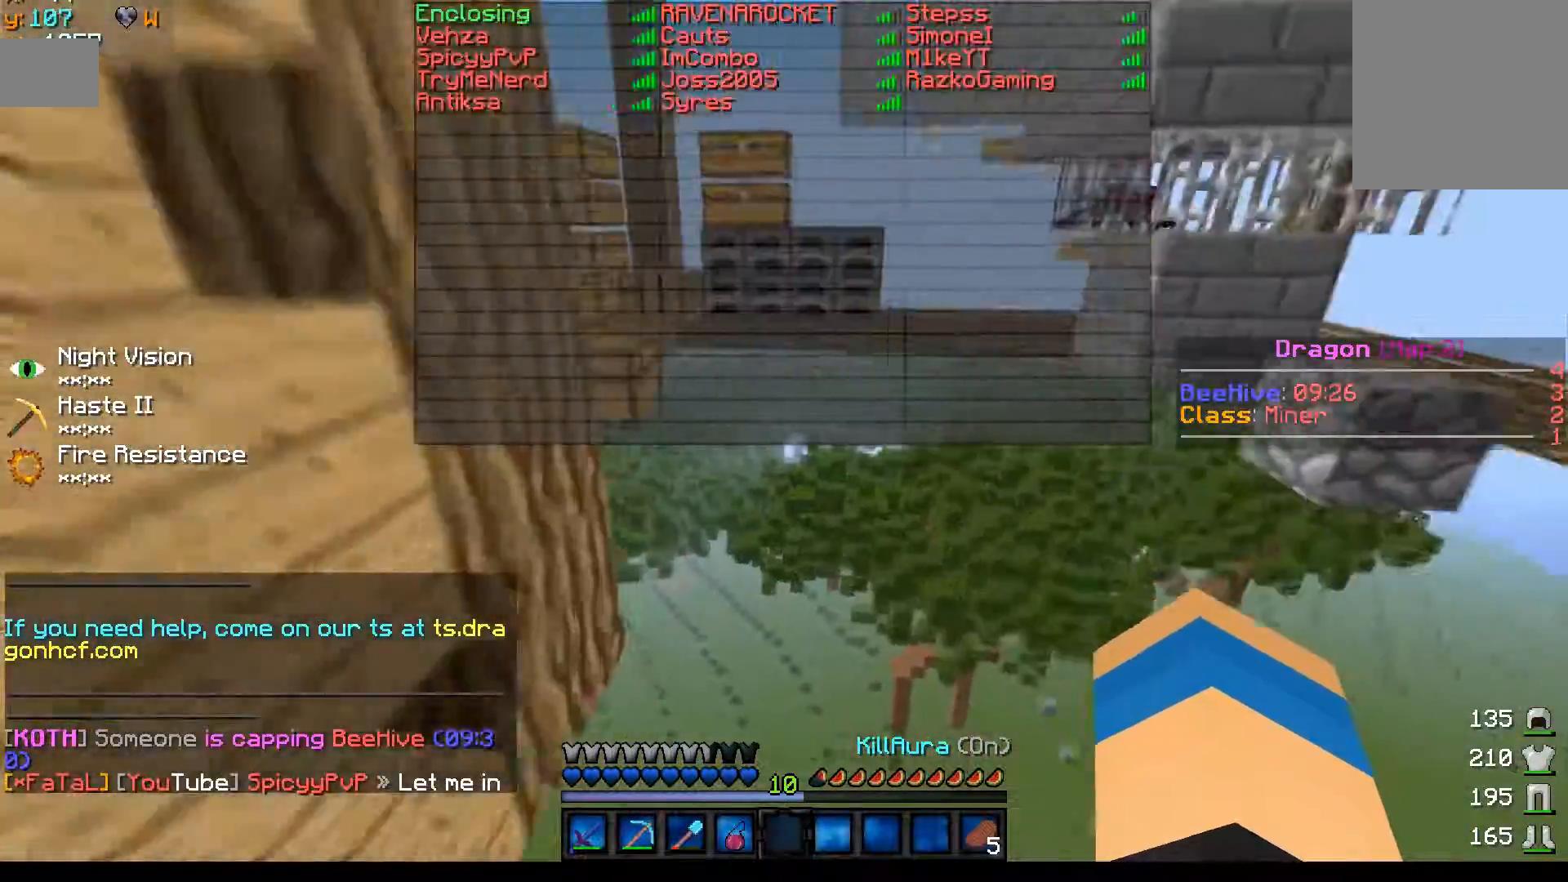
{"keys": ["w"], "mouse": [], "events": [[83, "mouse_left", "down"], [167, "d", "down"], [217, "mouse_left", "up"], [300, "mouse_left", "down"], [317, "d", "up"], [417, "mouse_left", "up"], [450, "mouse_left", "down"], [500, "mouse_left", "up"]]}
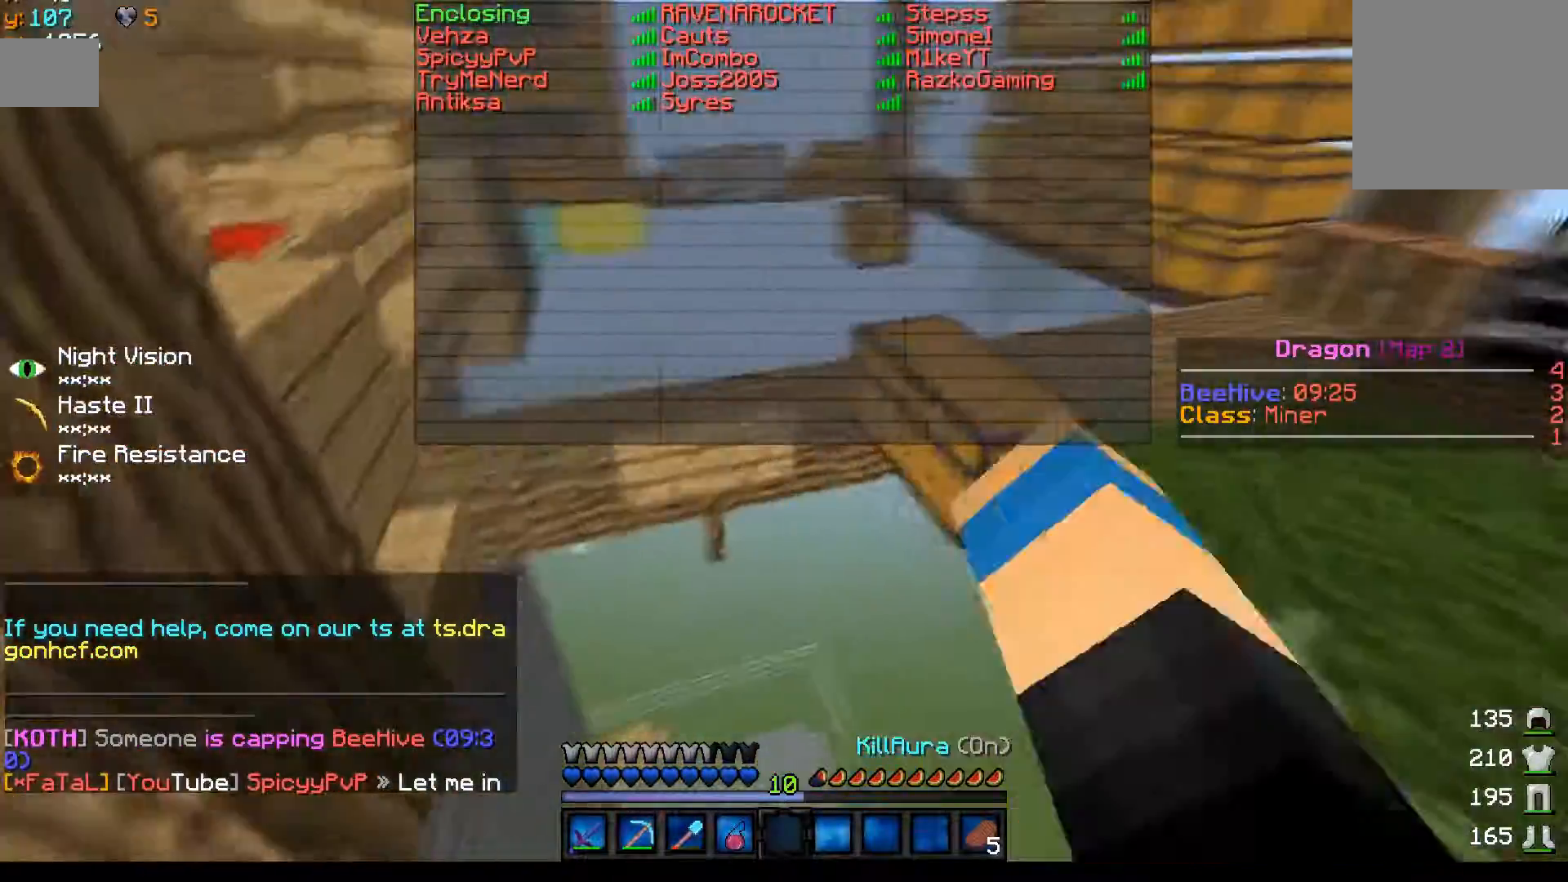
{"keys": ["w"], "mouse": [], "events": []}
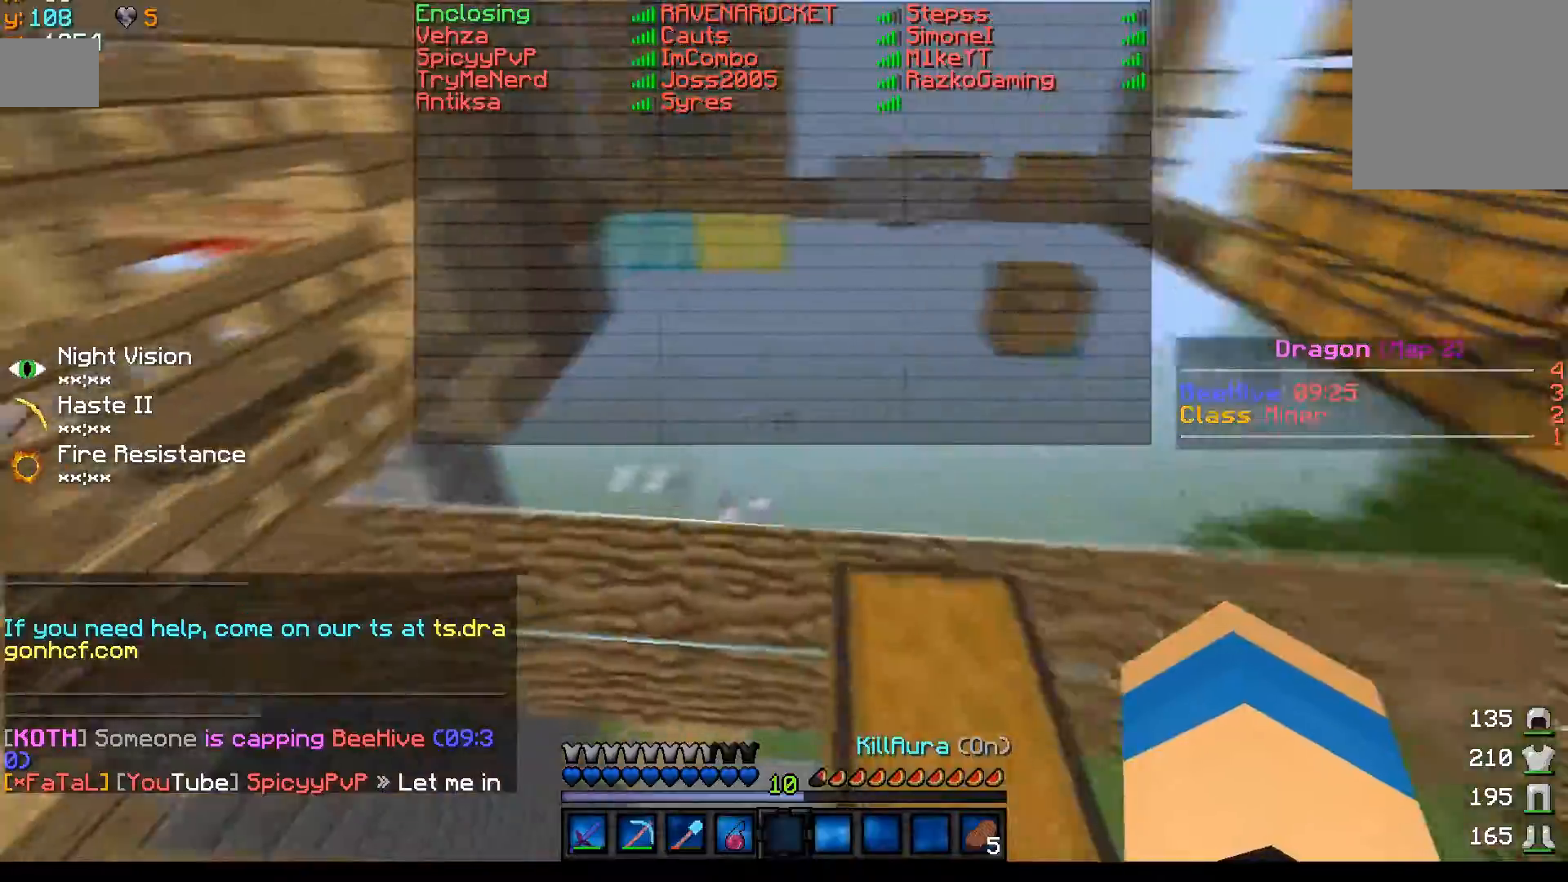
{"keys": ["w"], "mouse": [], "events": []}
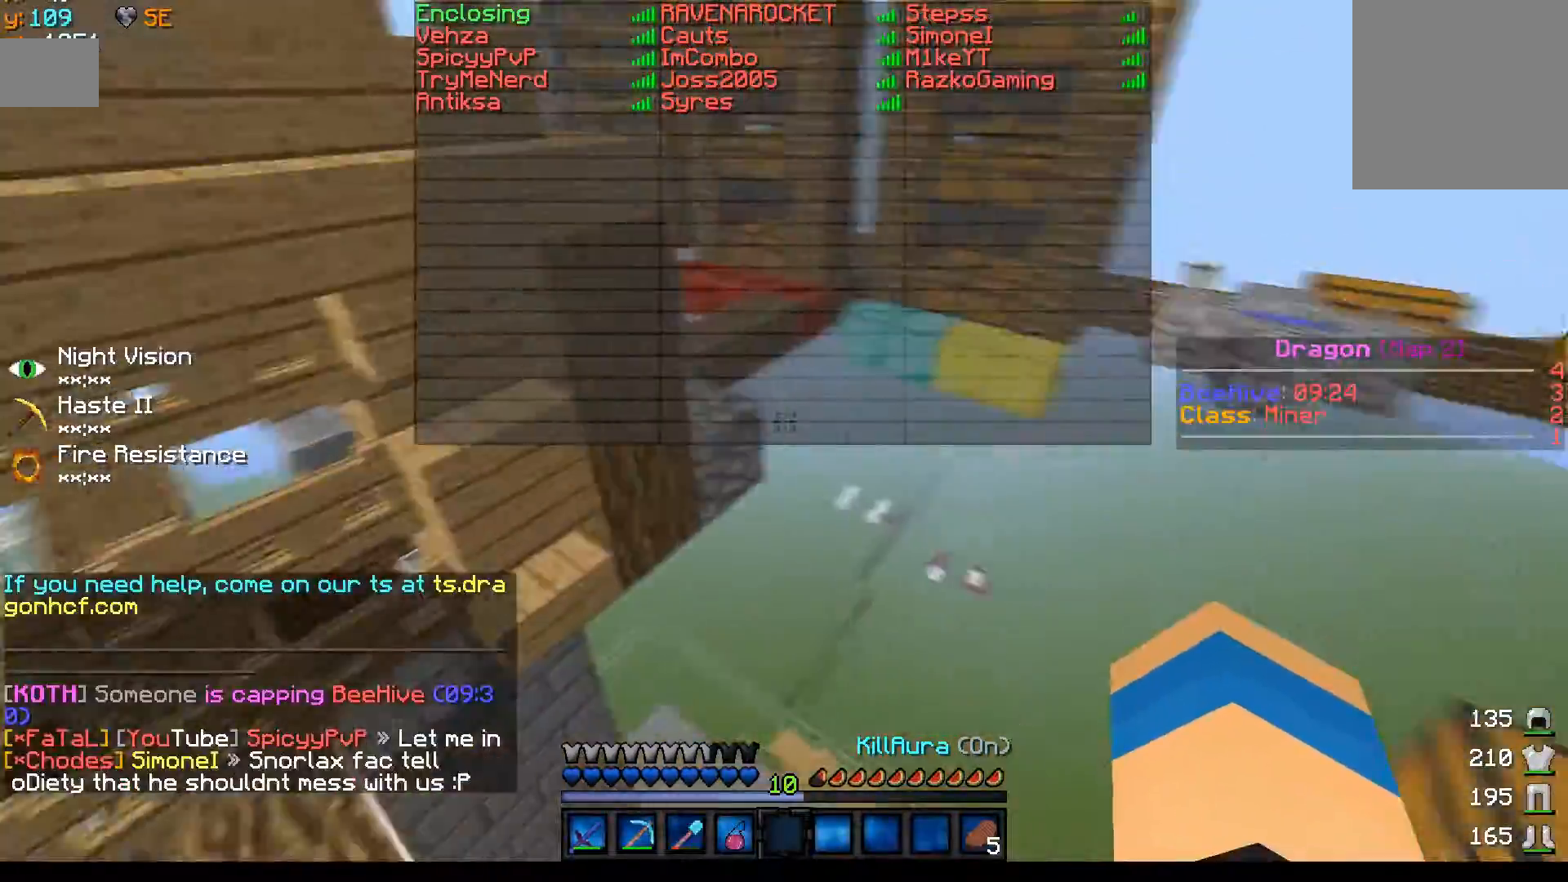
{"keys": ["d", "w"], "mouse": [], "events": [[317, "d", "down"]]}
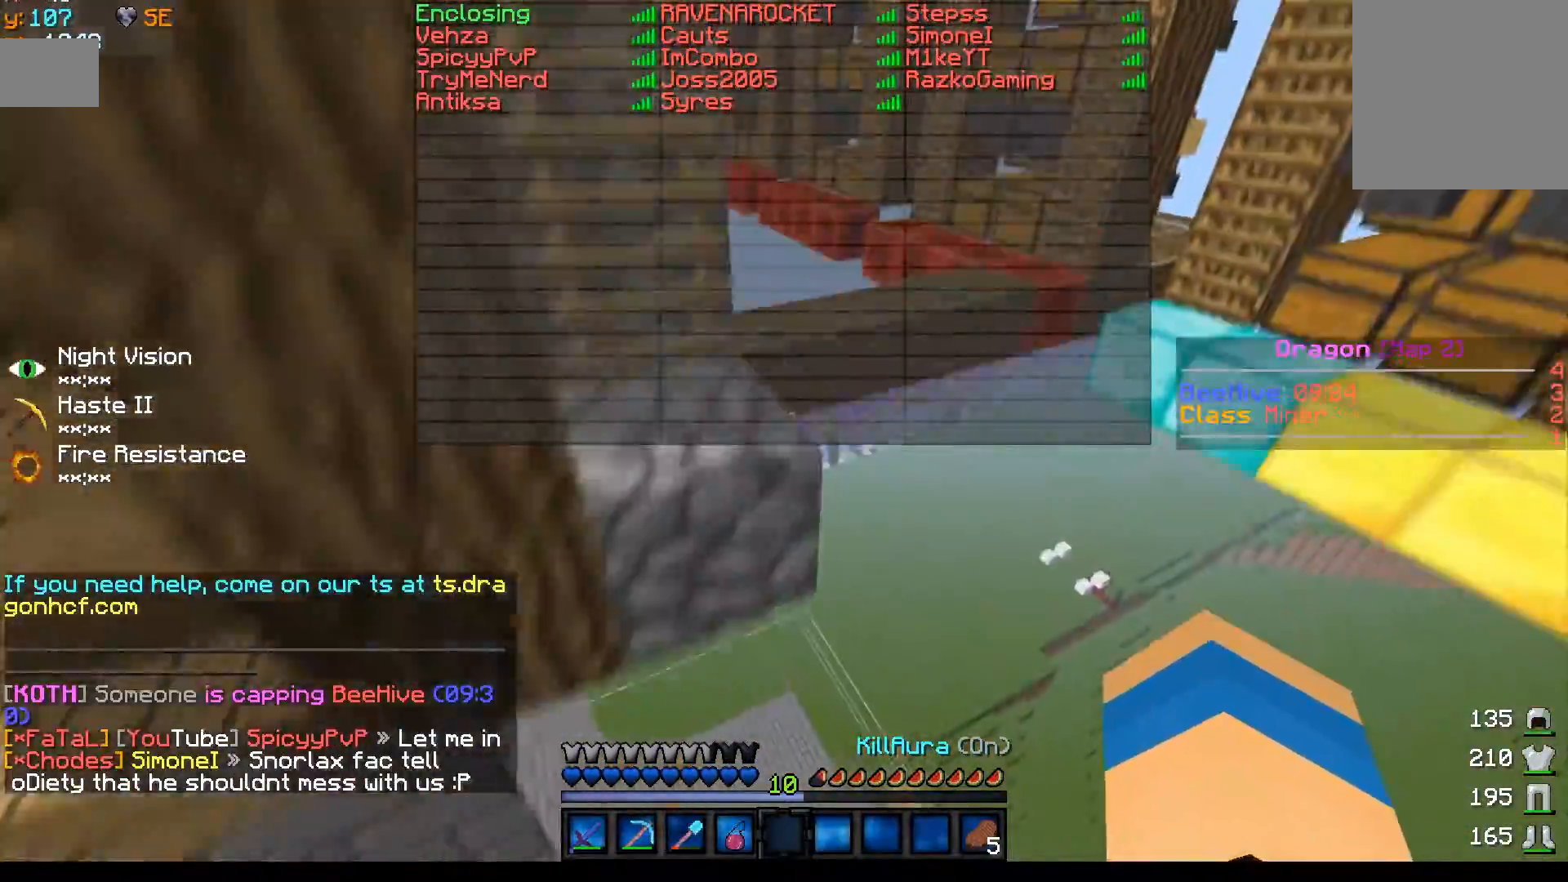
{"keys": ["w"], "mouse": [], "events": [[267, "d", "up"]]}
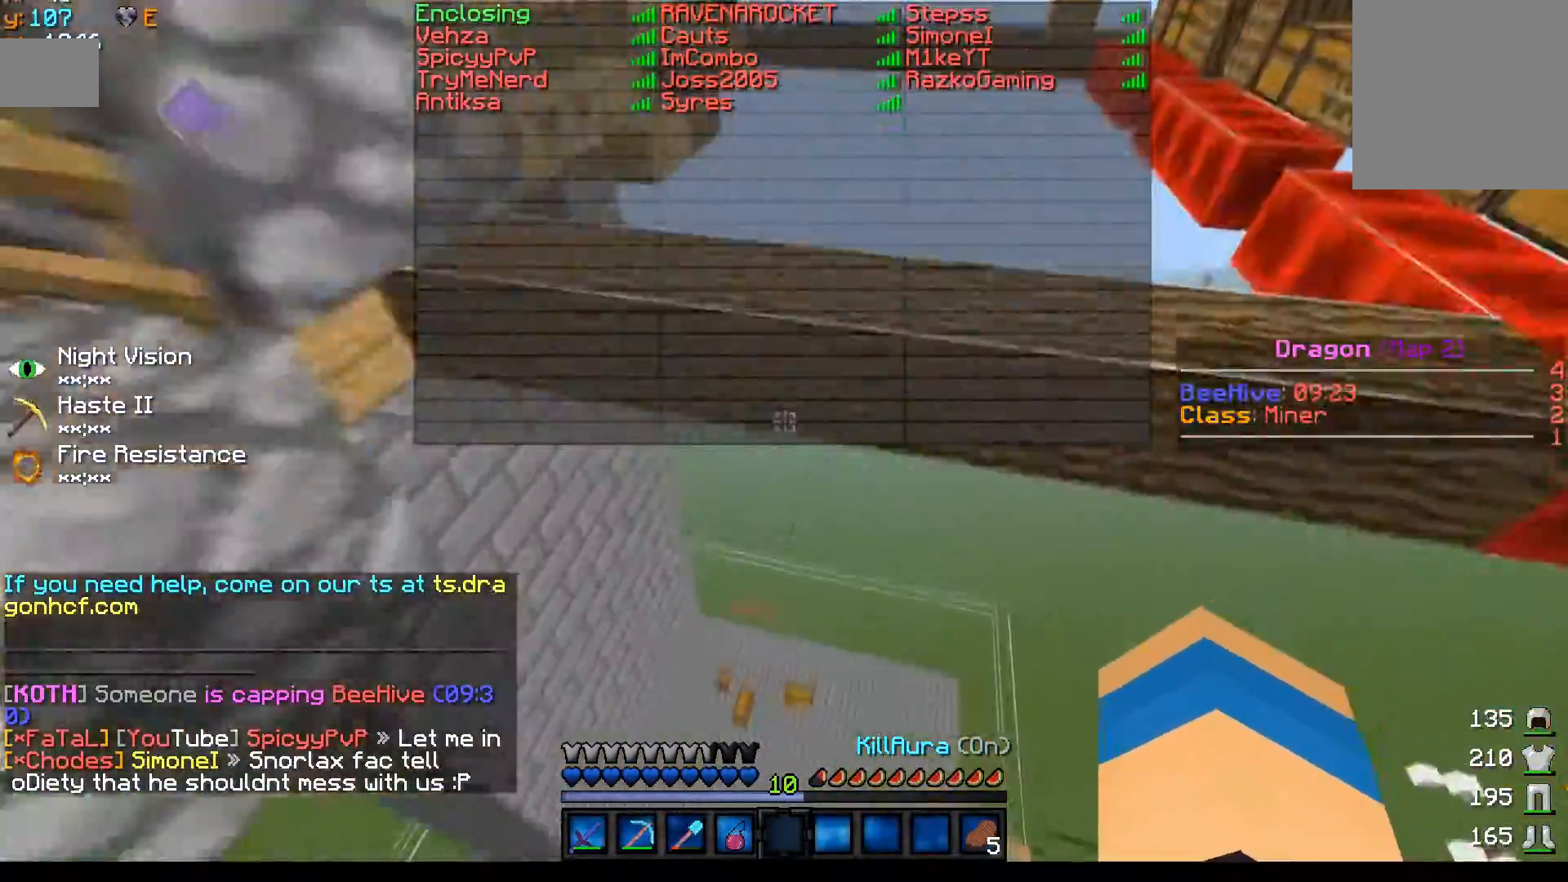
{"keys": ["w"], "mouse": ["left"], "events": [[350, "mouse_left", "down"], [400, "mouse_left", "up"], [500, "mouse_left", "down"]]}
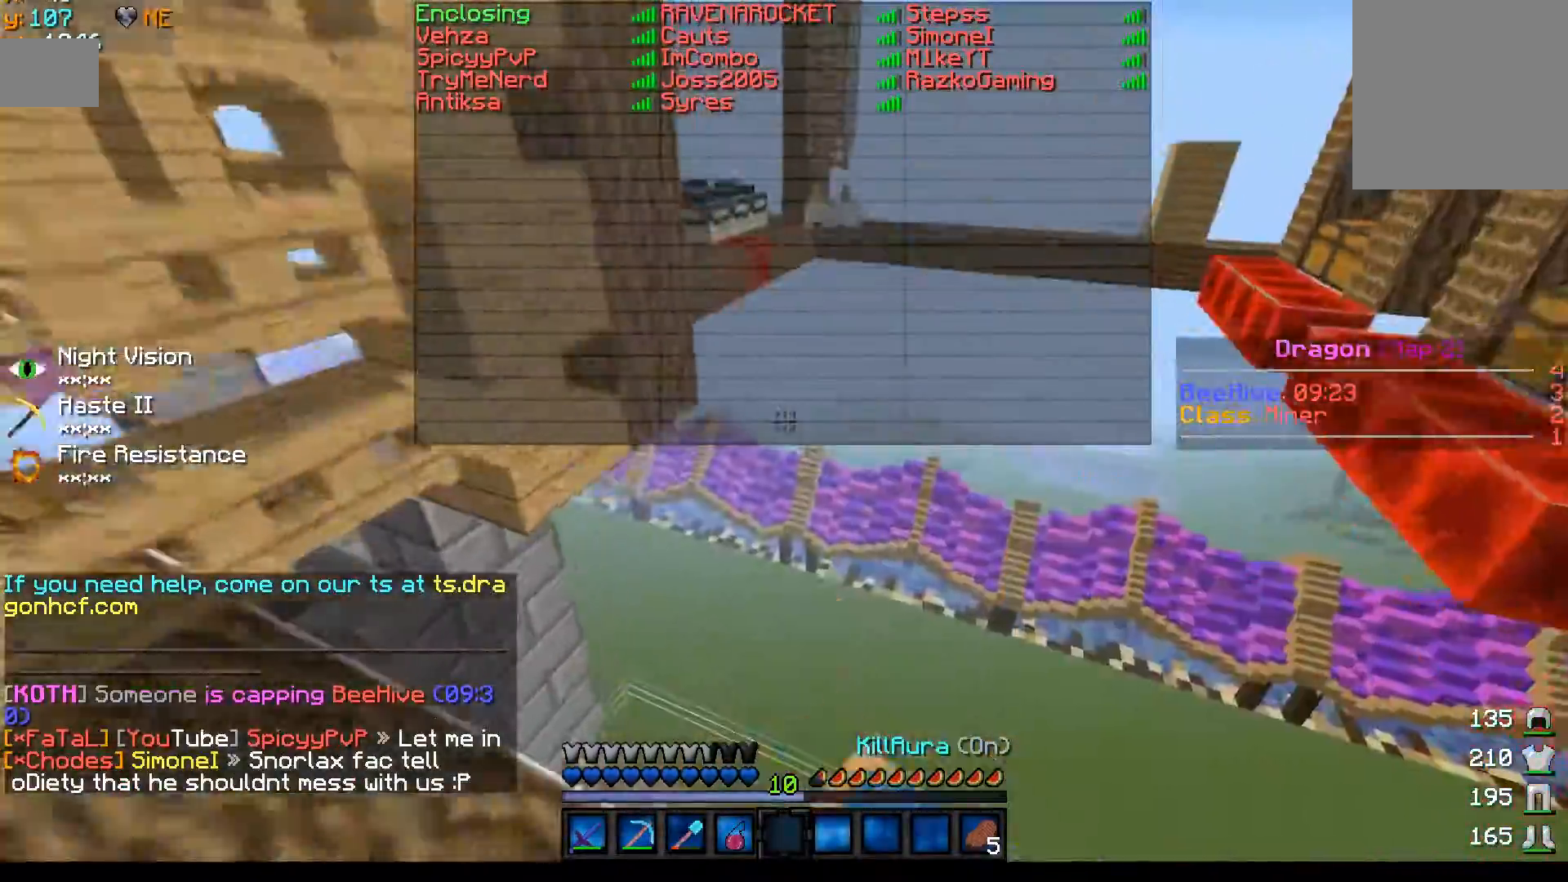
{"keys": ["w"], "mouse": [], "events": [[50, "mouse_left", "up"], [317, "d", "down"], [467, "d", "up"]]}
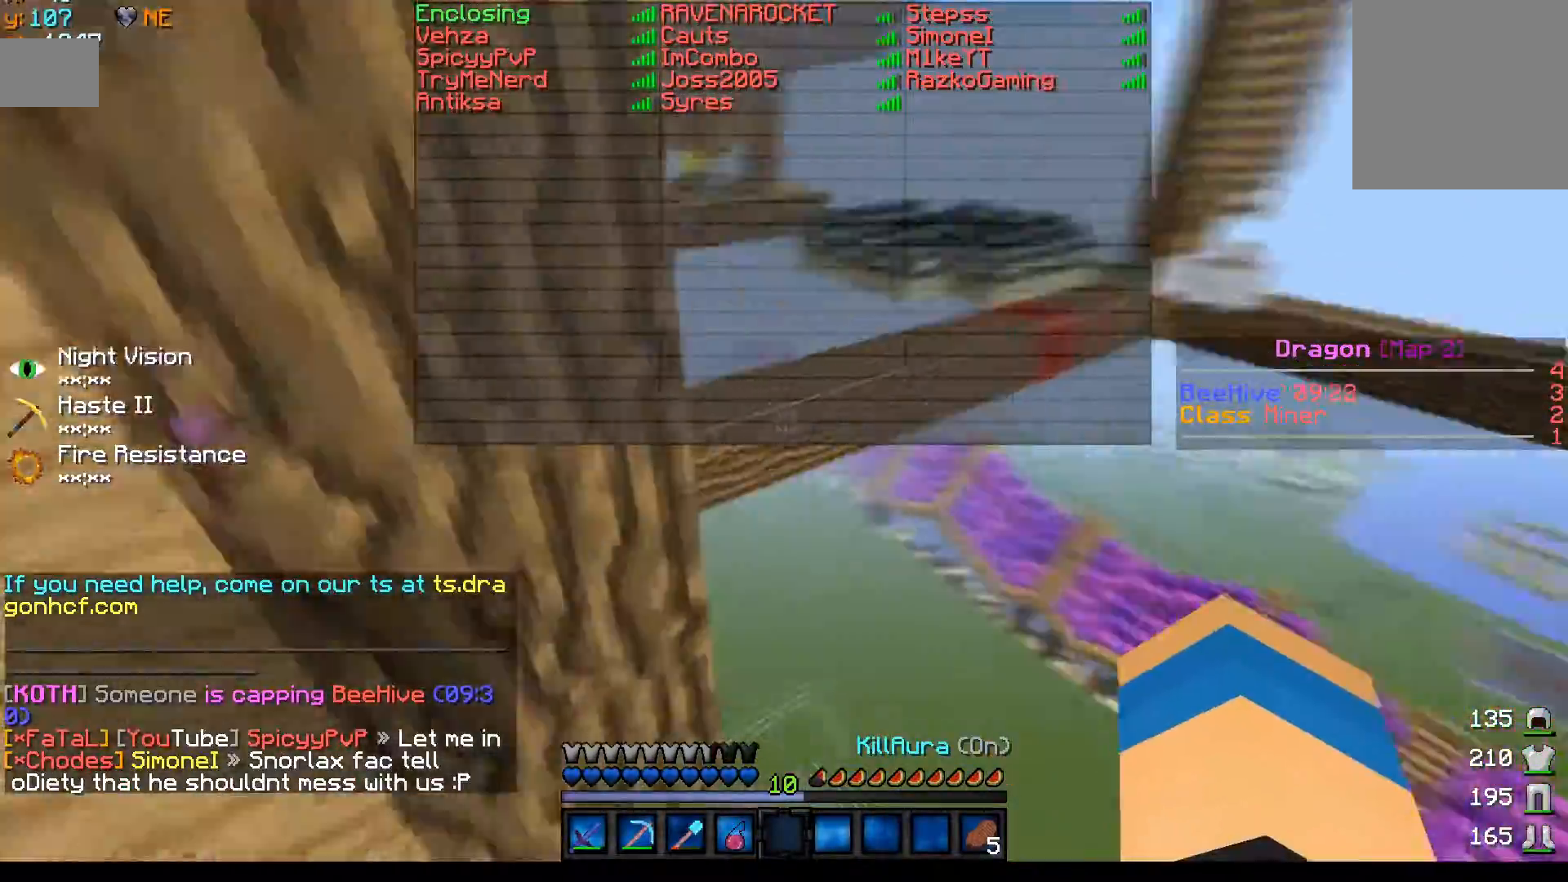
{"keys": ["w"], "mouse": [], "events": []}
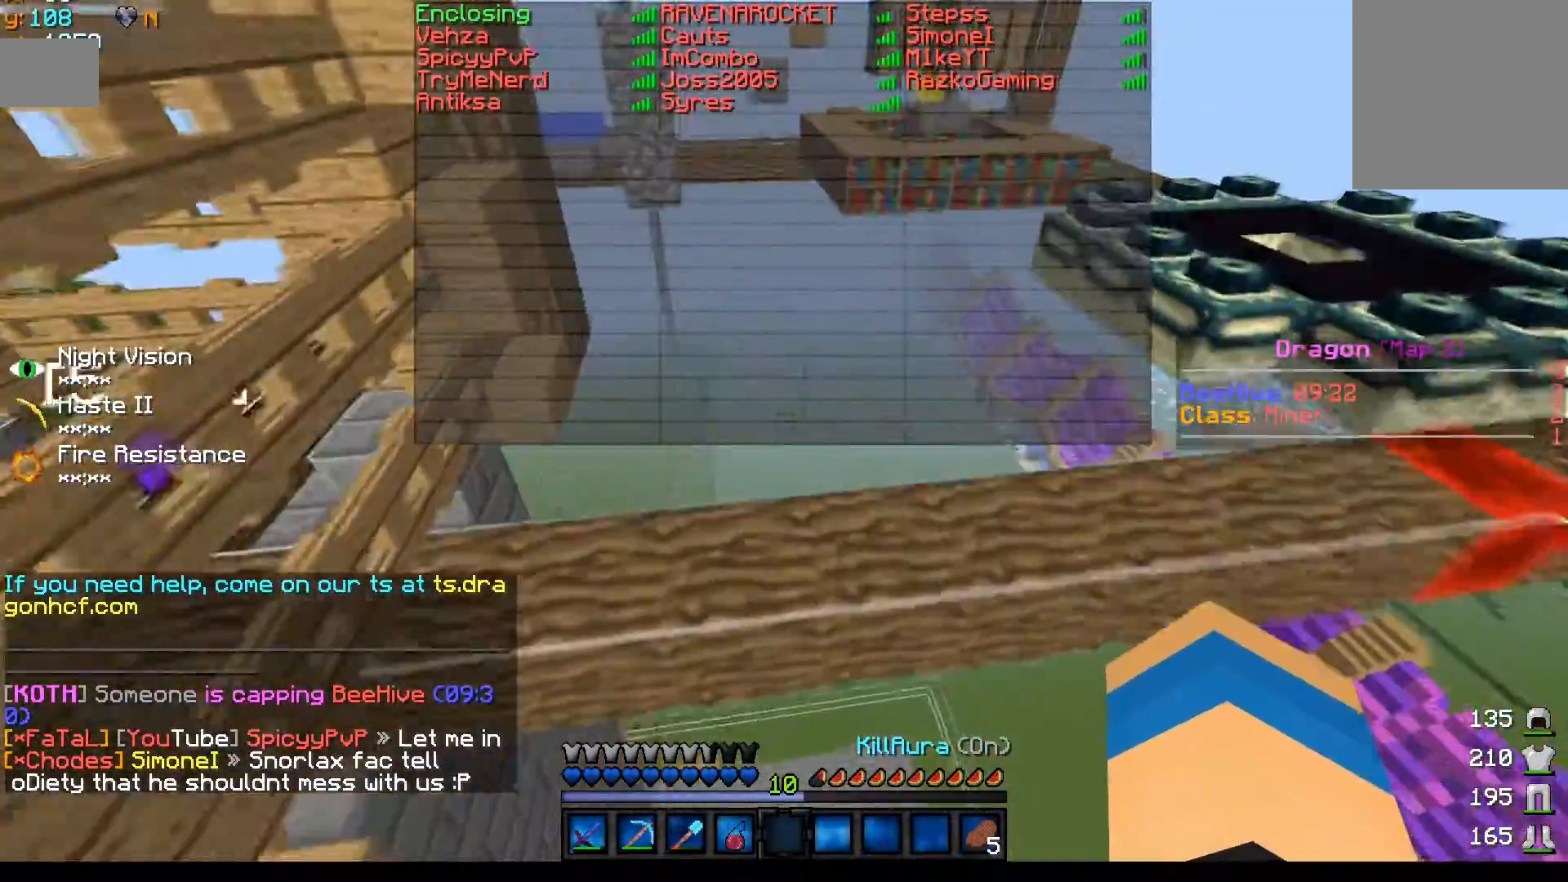
{"keys": ["w"], "mouse": [], "events": []}
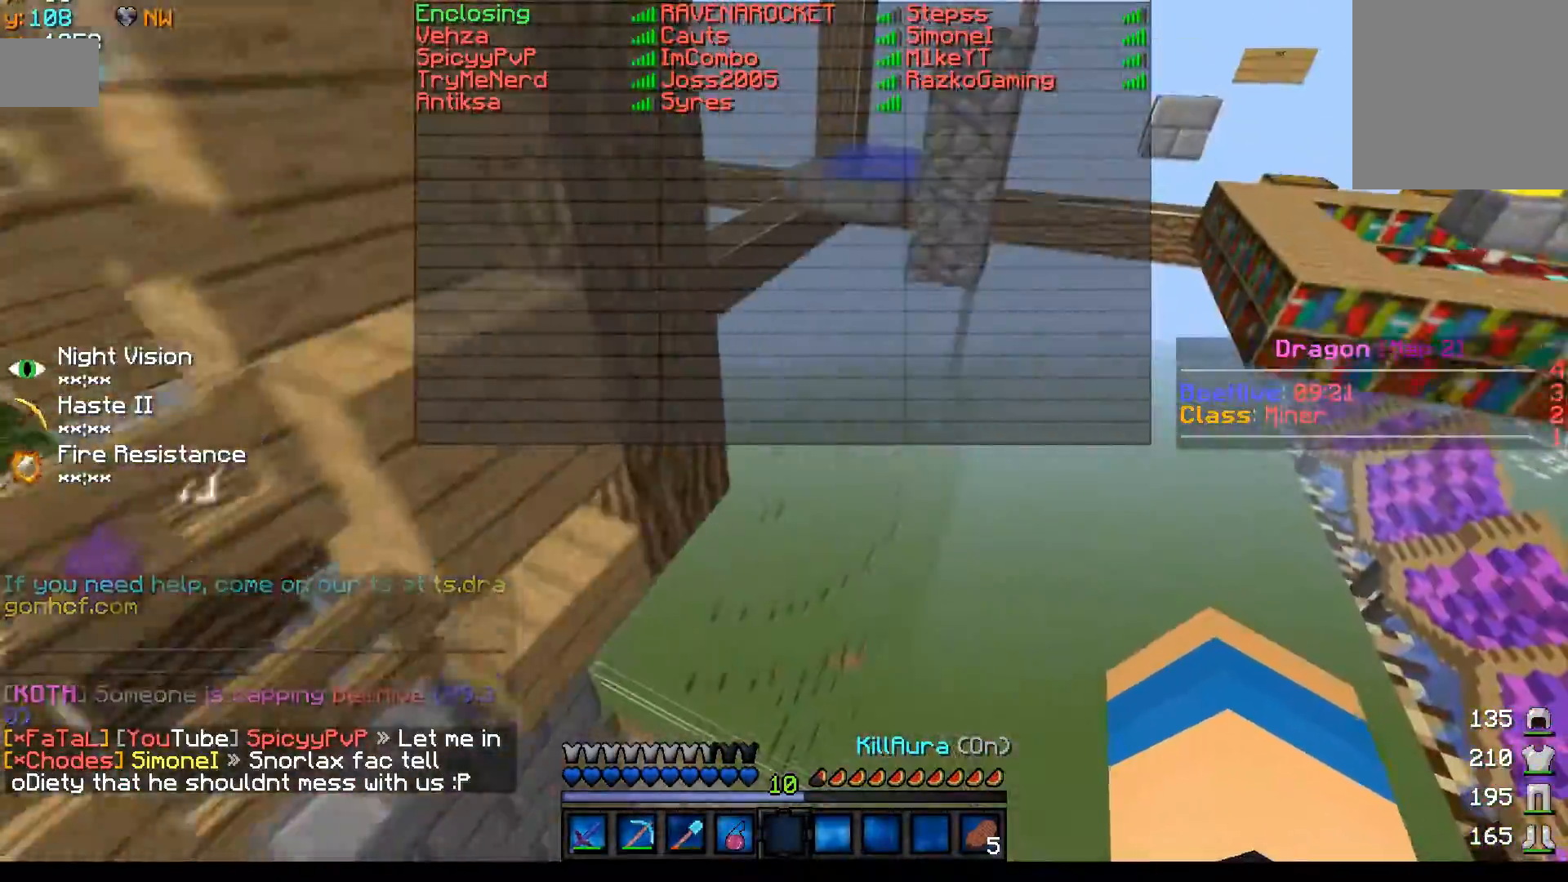
{"keys": ["w"], "mouse": [], "events": []}
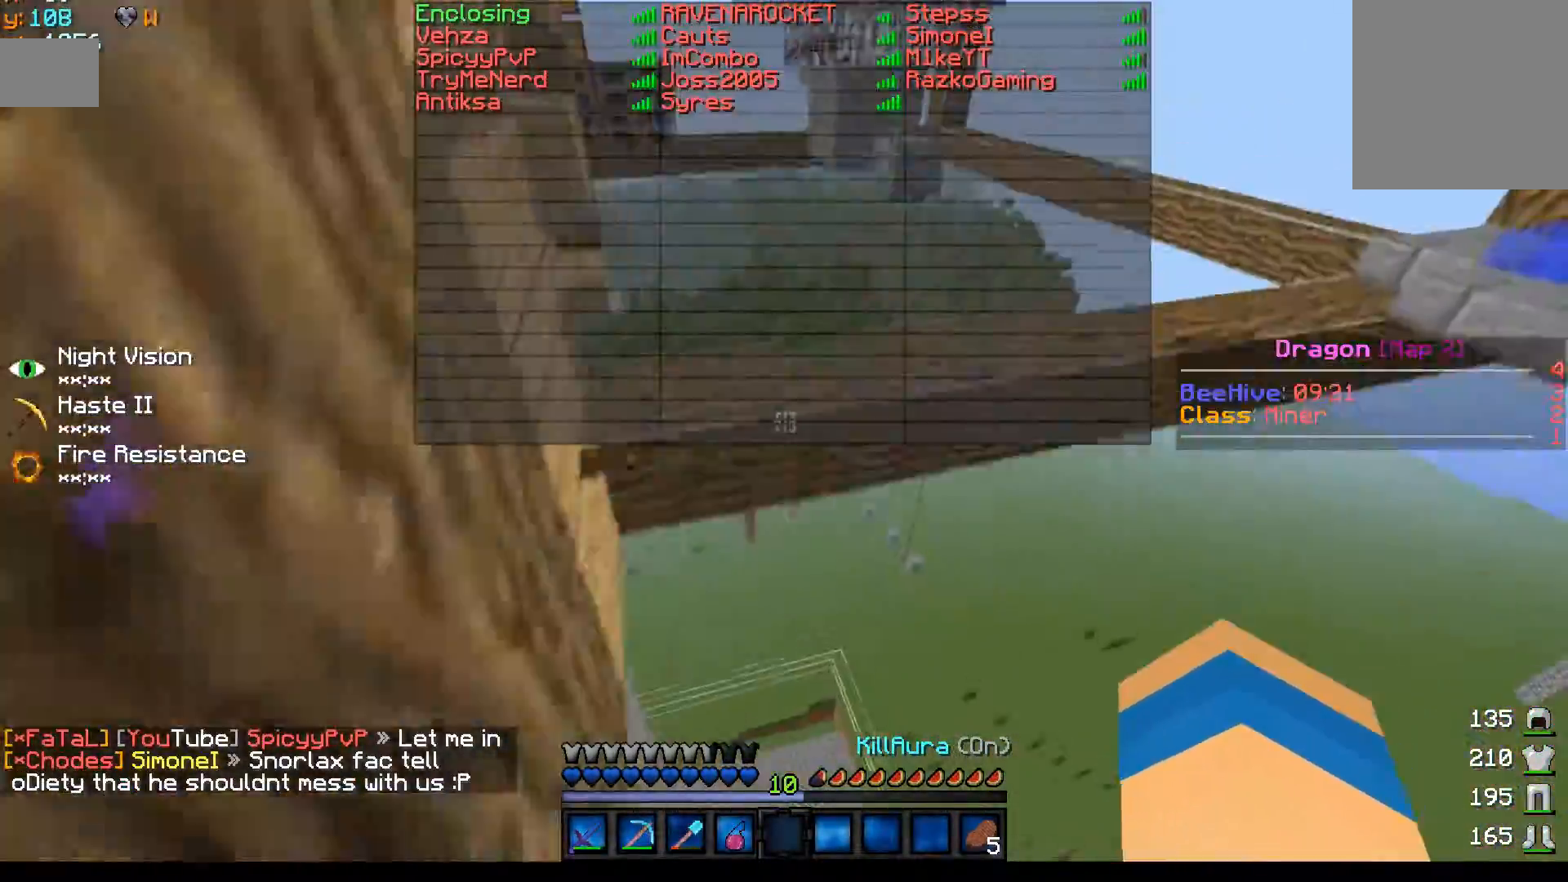
{"keys": ["w"], "mouse": [], "events": []}
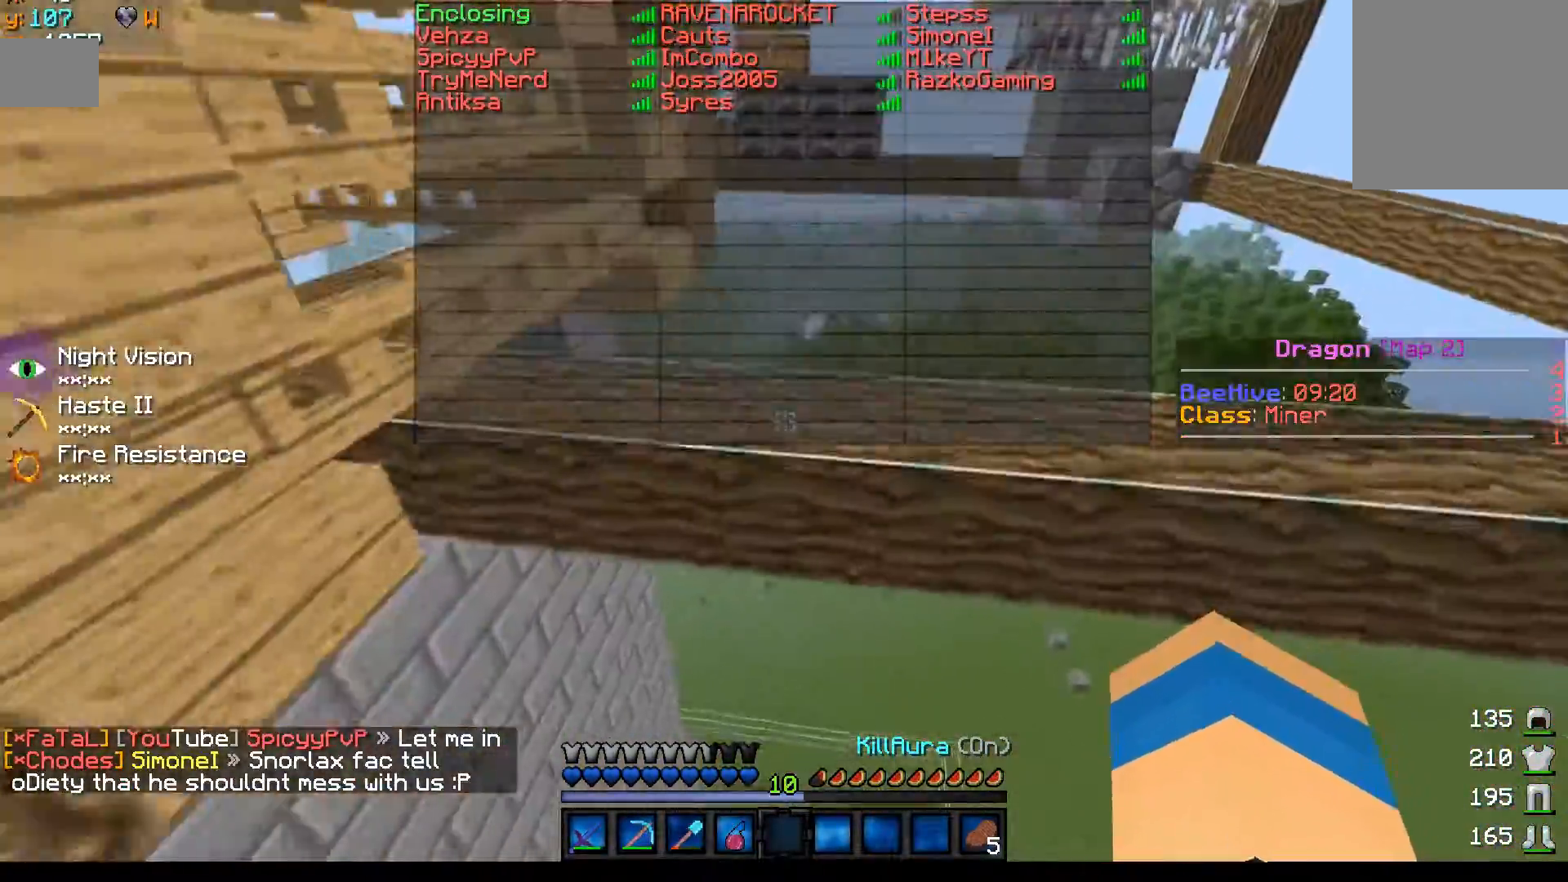
{"keys": ["w"], "mouse": ["left"], "events": [[367, "mouse_left", "down"], [467, "mouse_left", "up"], [500, "mouse_left", "down"]]}
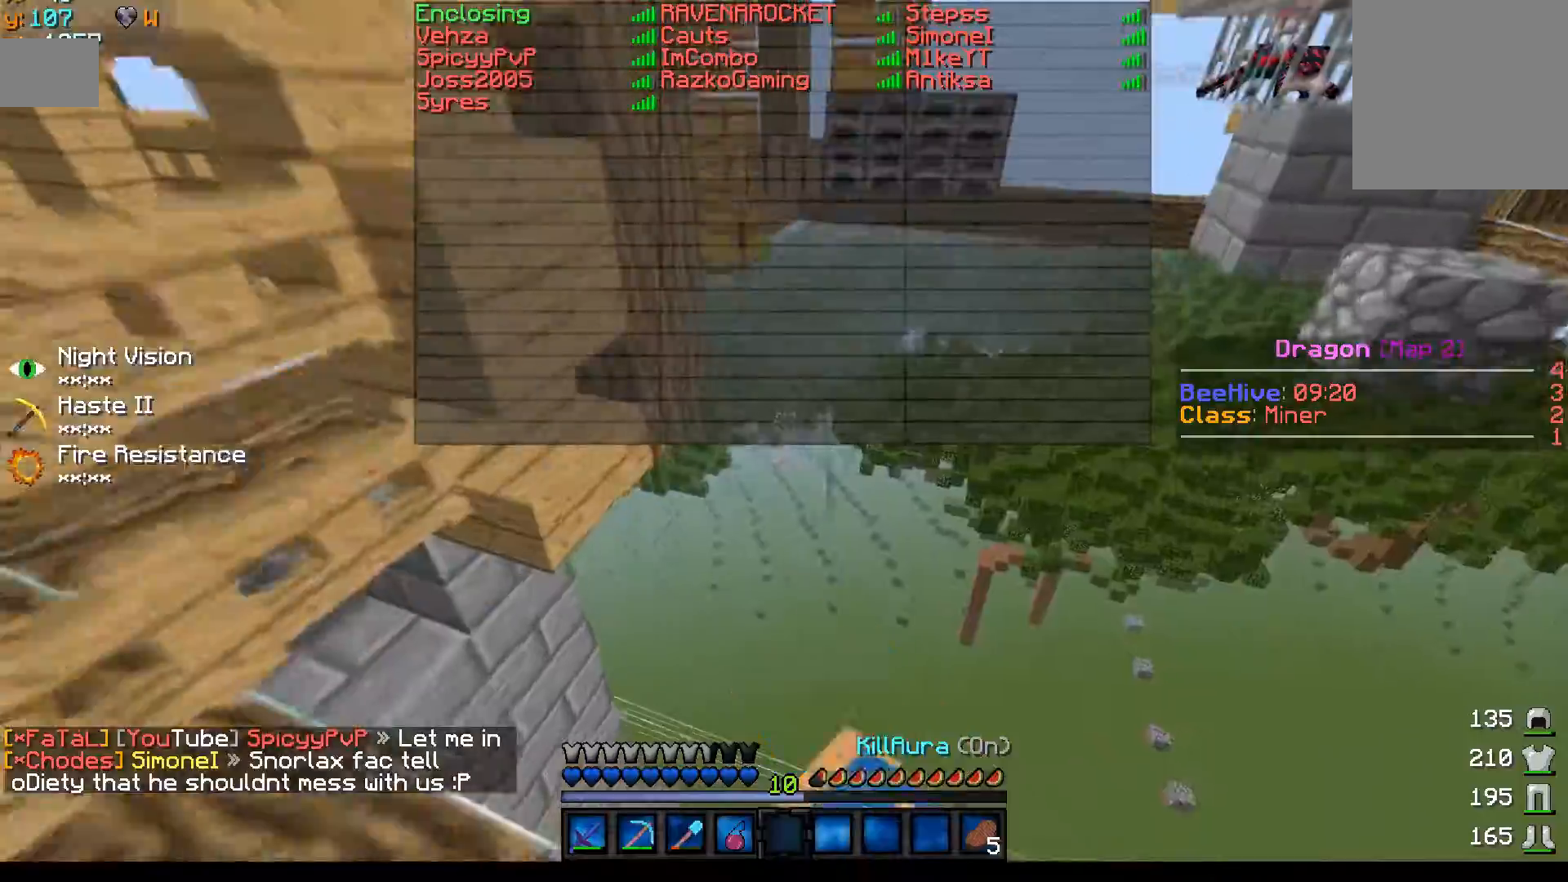
{"keys": ["w"], "mouse": [], "events": [[117, "mouse_left", "up"], [167, "mouse_left", "down"], [217, "mouse_left", "up"]]}
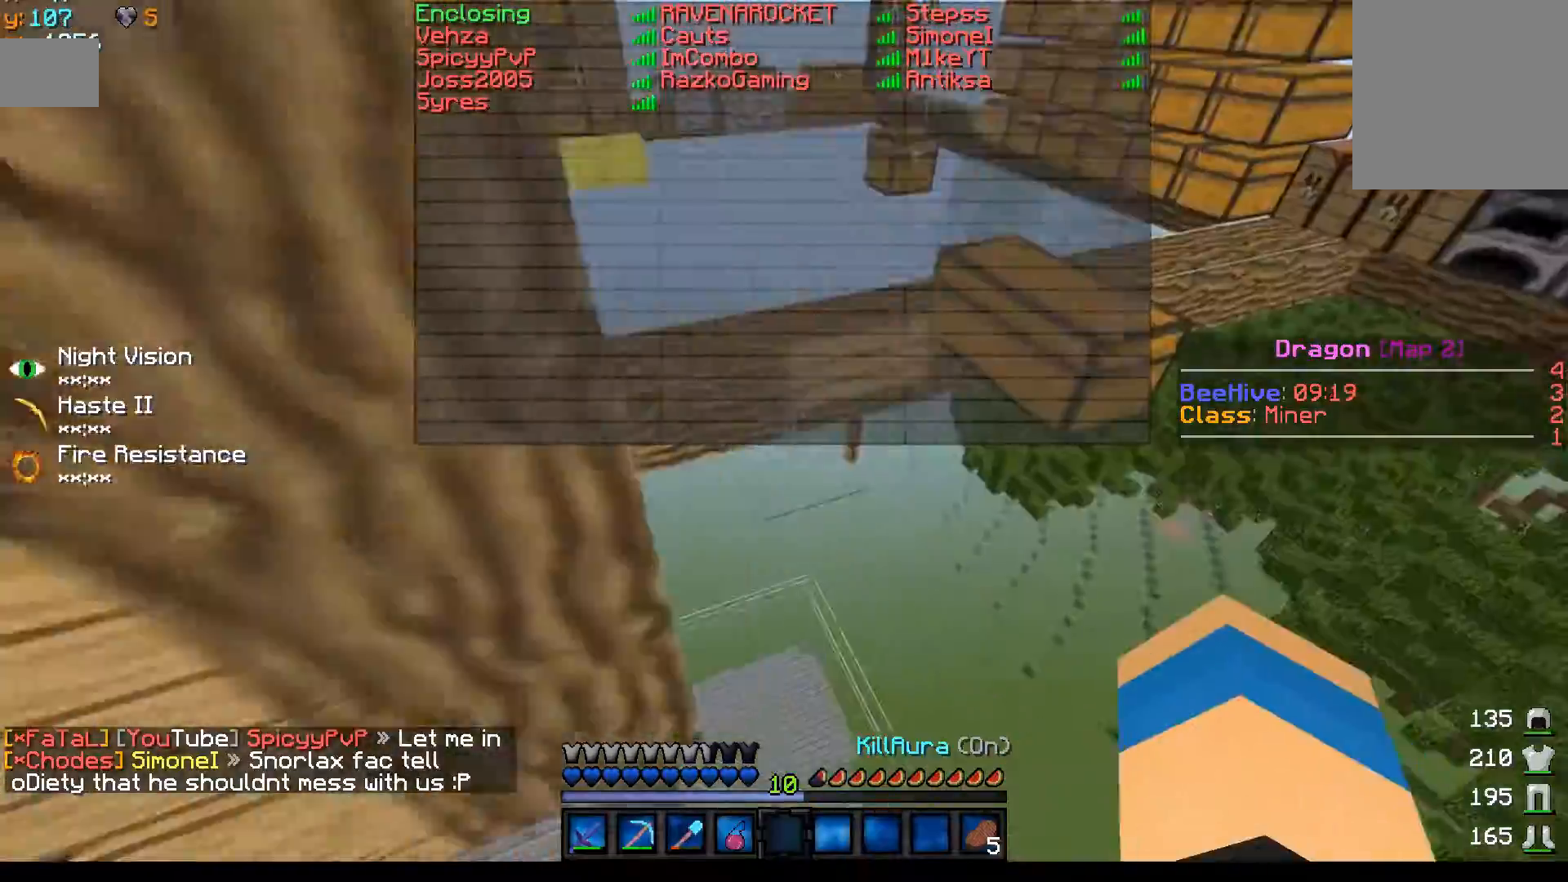
{"keys": ["w"], "mouse": ["left"], "events": [[400, "mouse_left", "down"]]}
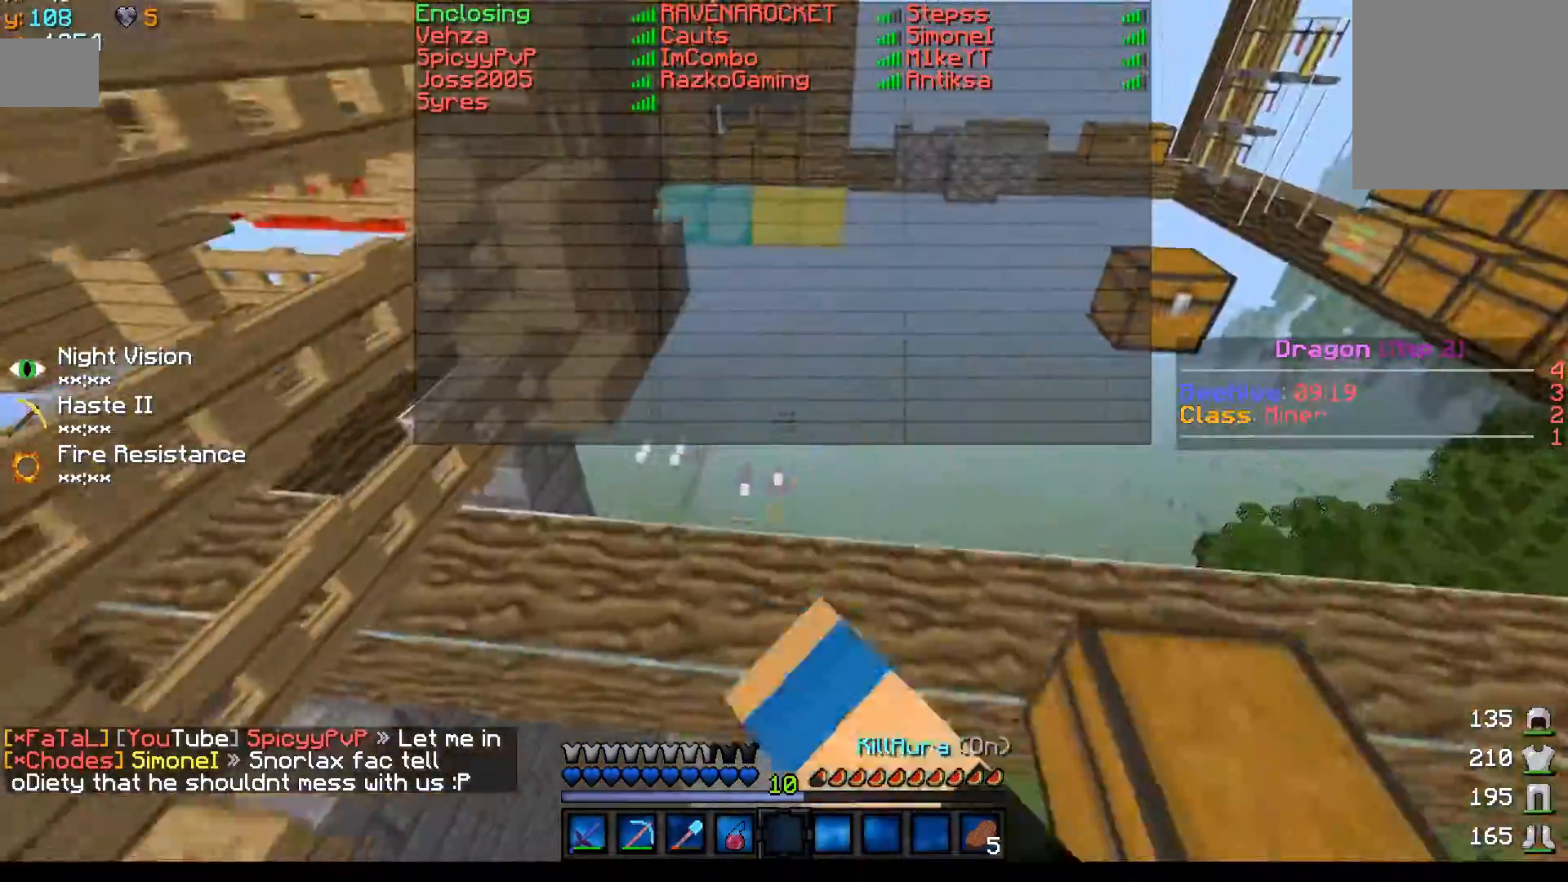
{"keys": ["w"], "mouse": [], "events": [[67, "mouse_left", "up"], [167, "mouse_left", "down"], [200, "mouse_left", "up"]]}
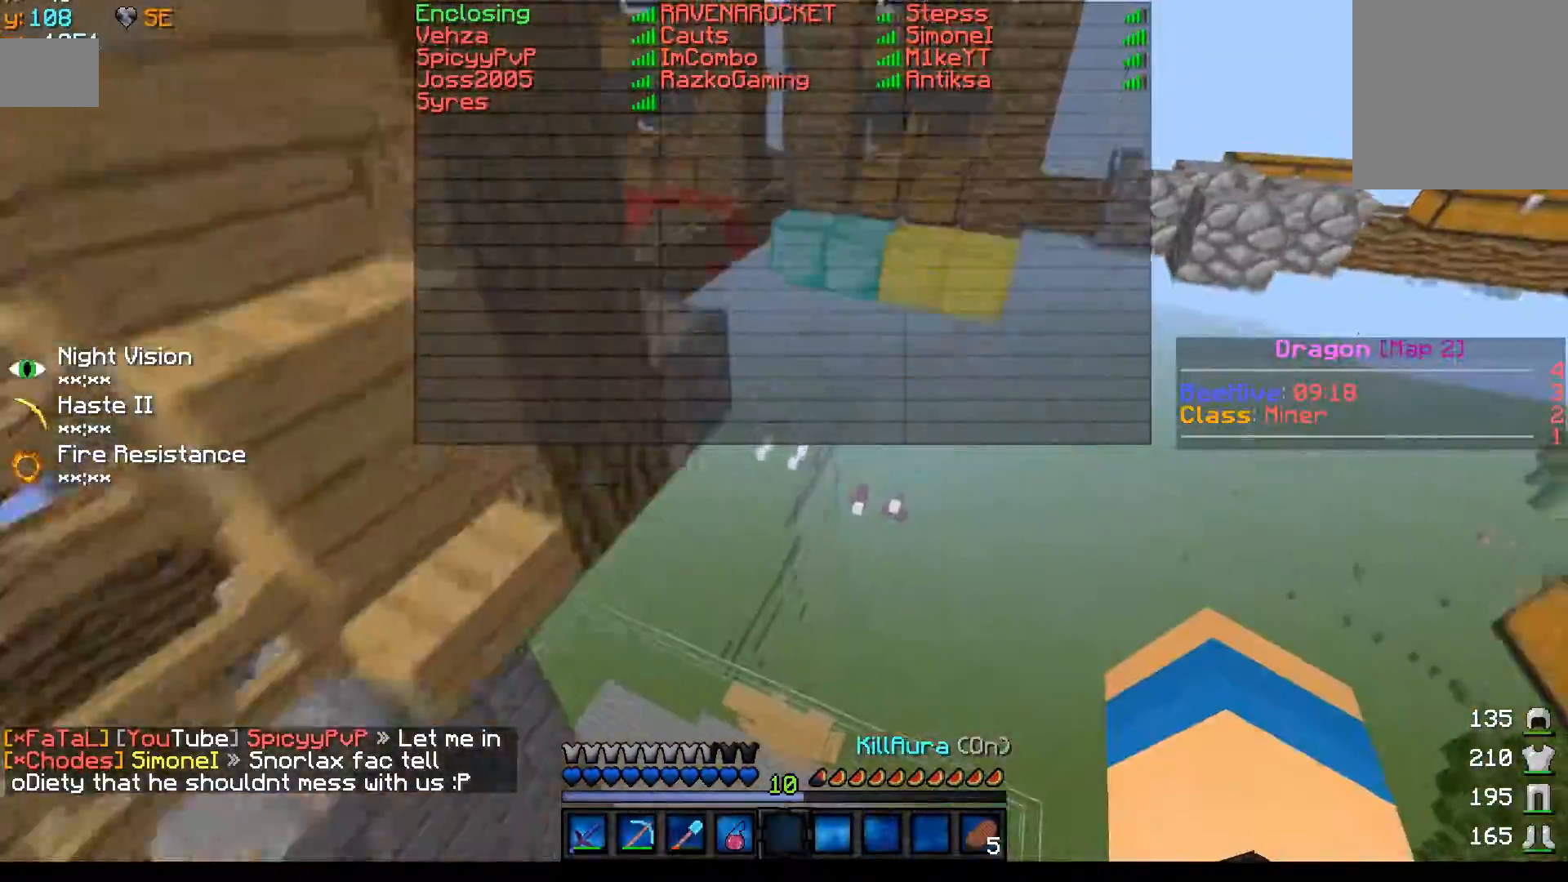
{"keys": ["w"], "mouse": [], "events": []}
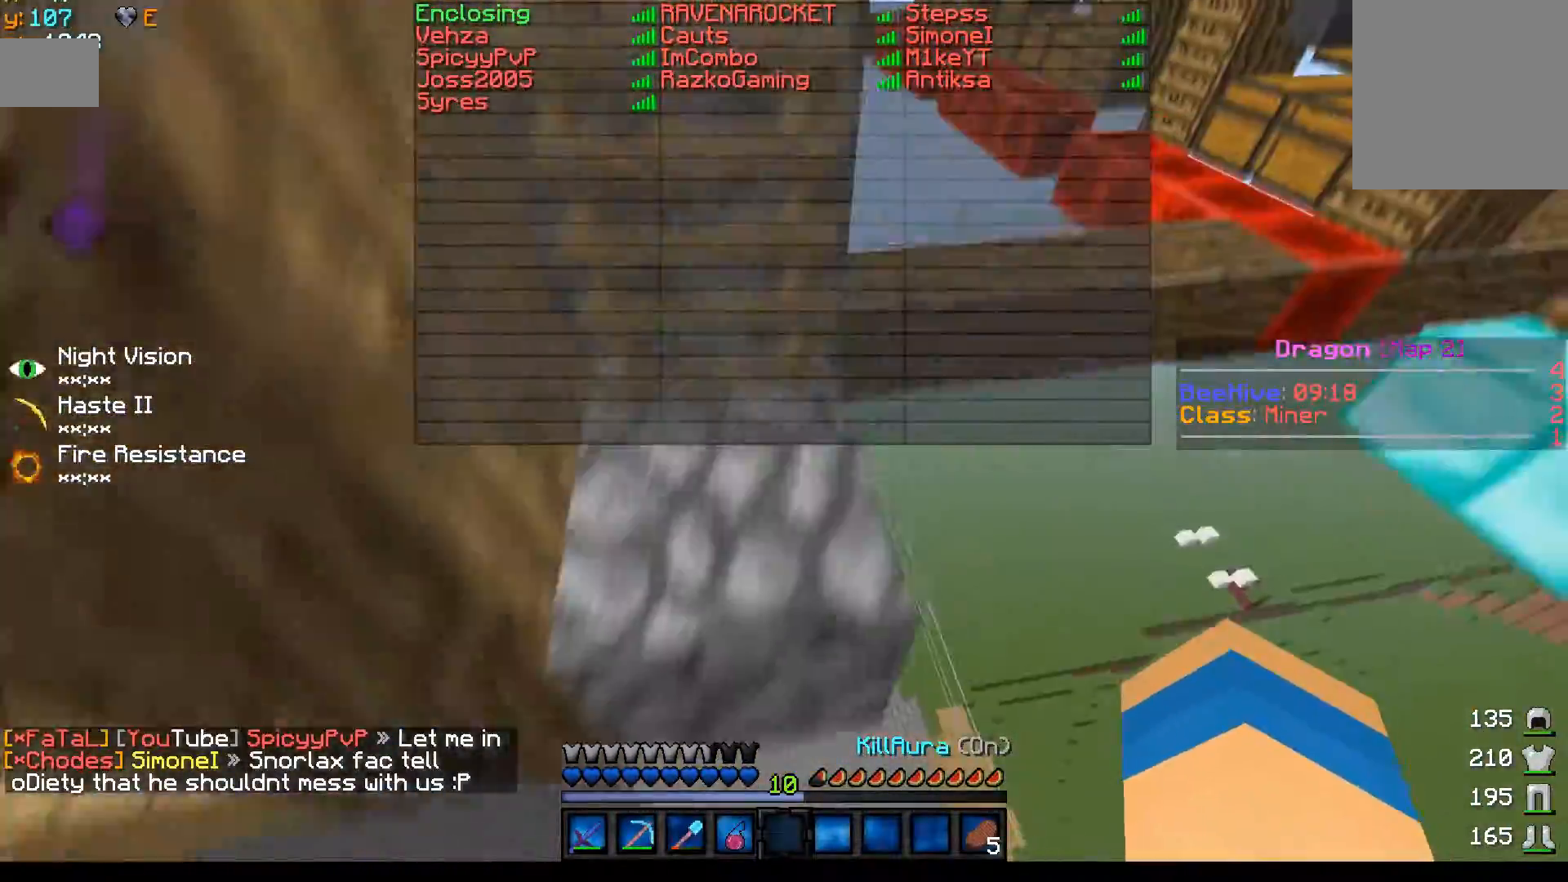
{"keys": ["w"], "mouse": [], "events": [[117, "d", "down"], [350, "d", "up"]]}
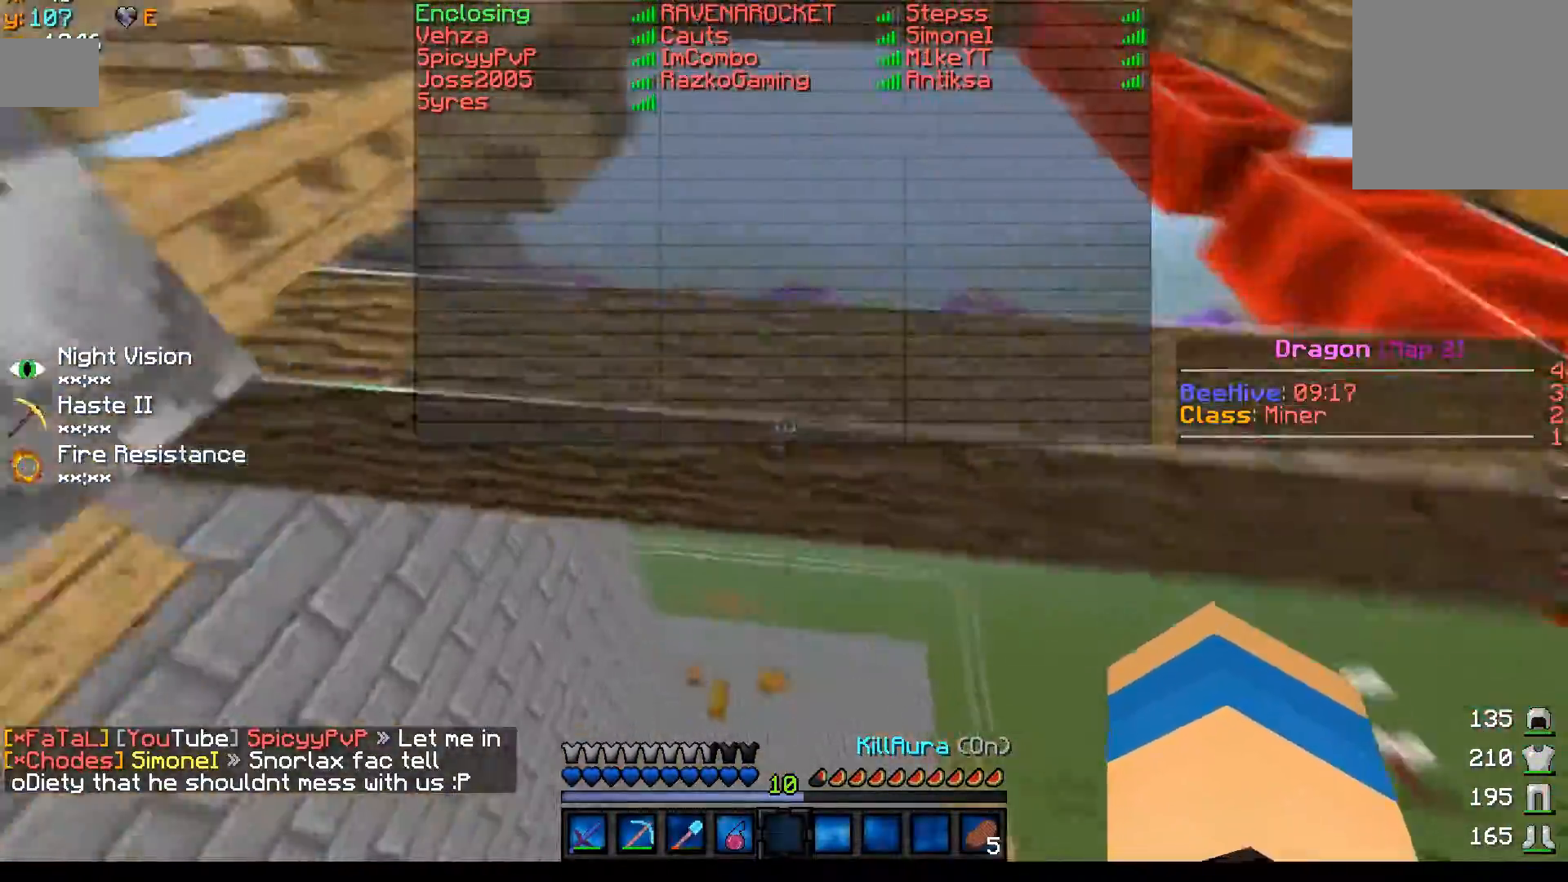
{"keys": ["w"], "mouse": [], "events": []}
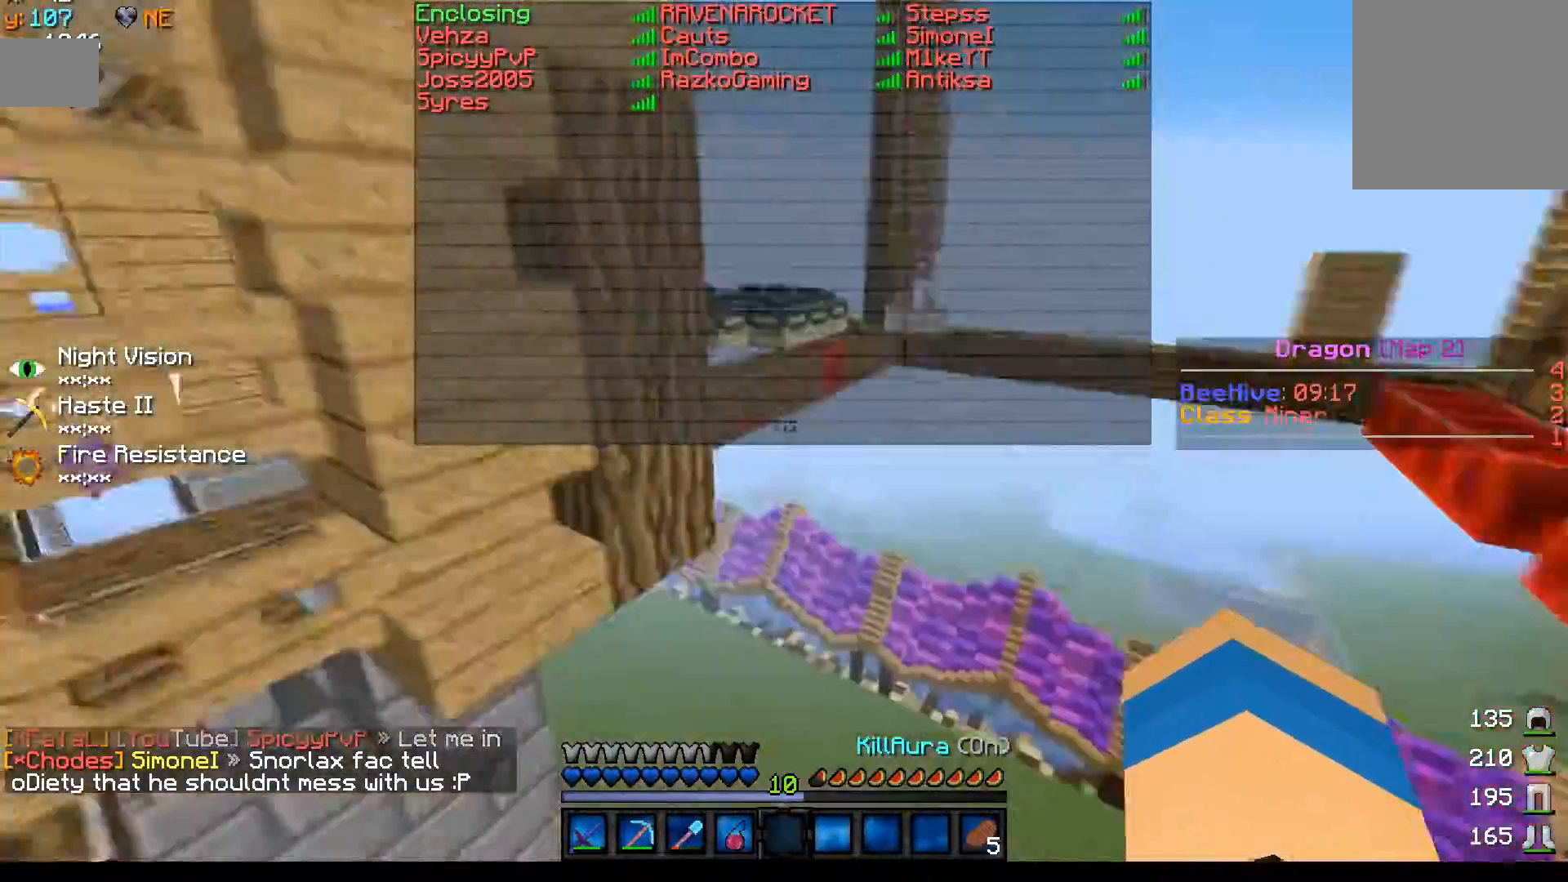
{"keys": ["w"], "mouse": [], "events": [[67, "mouse_left", "down"], [167, "mouse_left", "up"]]}
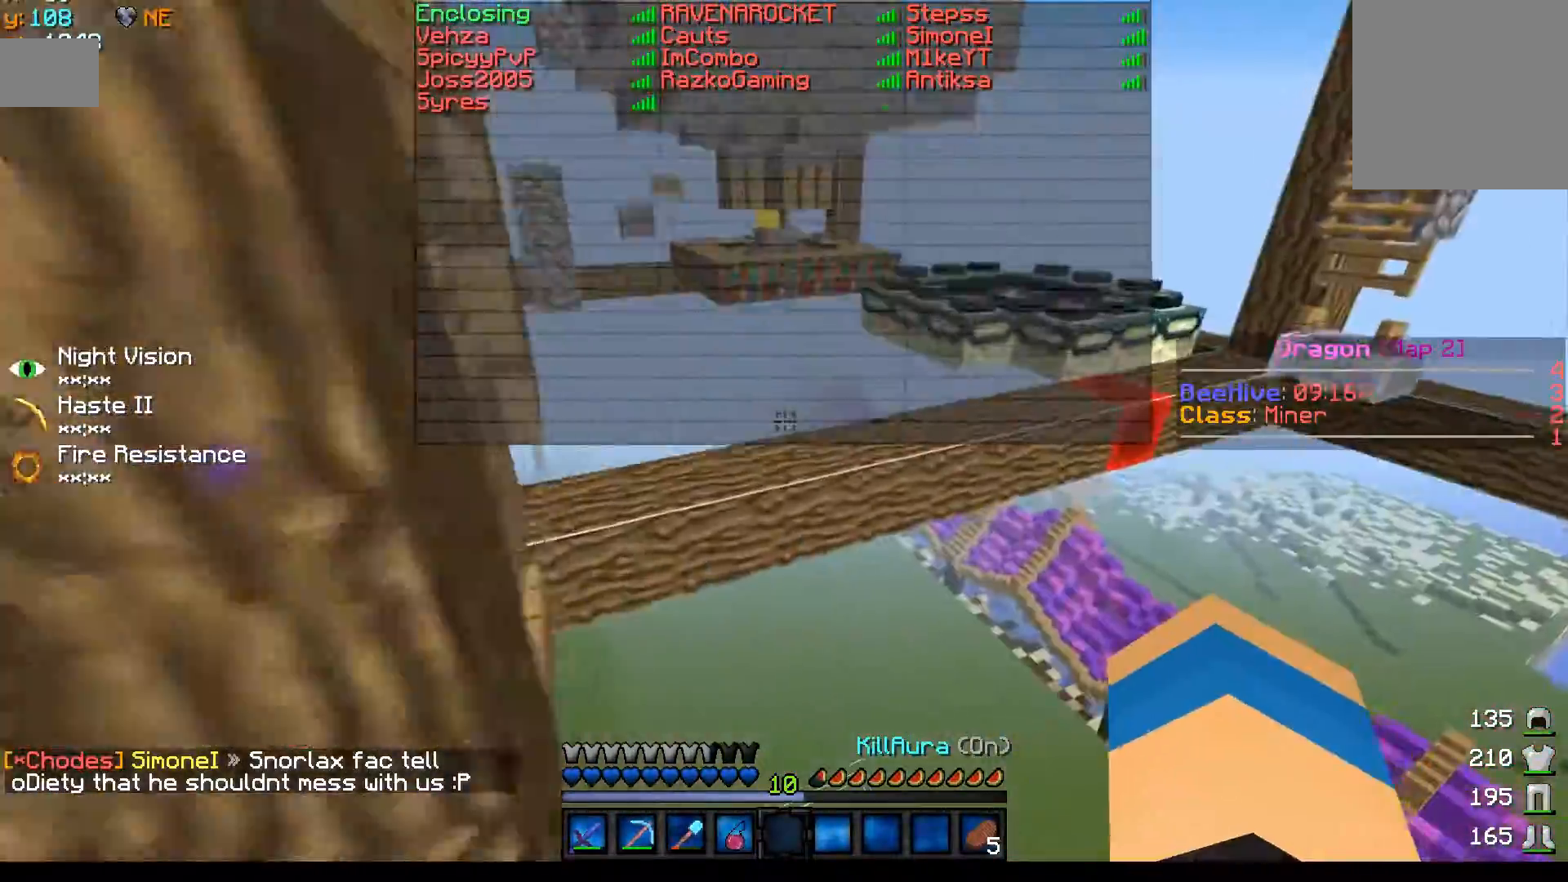
{"keys": ["w"], "mouse": [], "events": []}
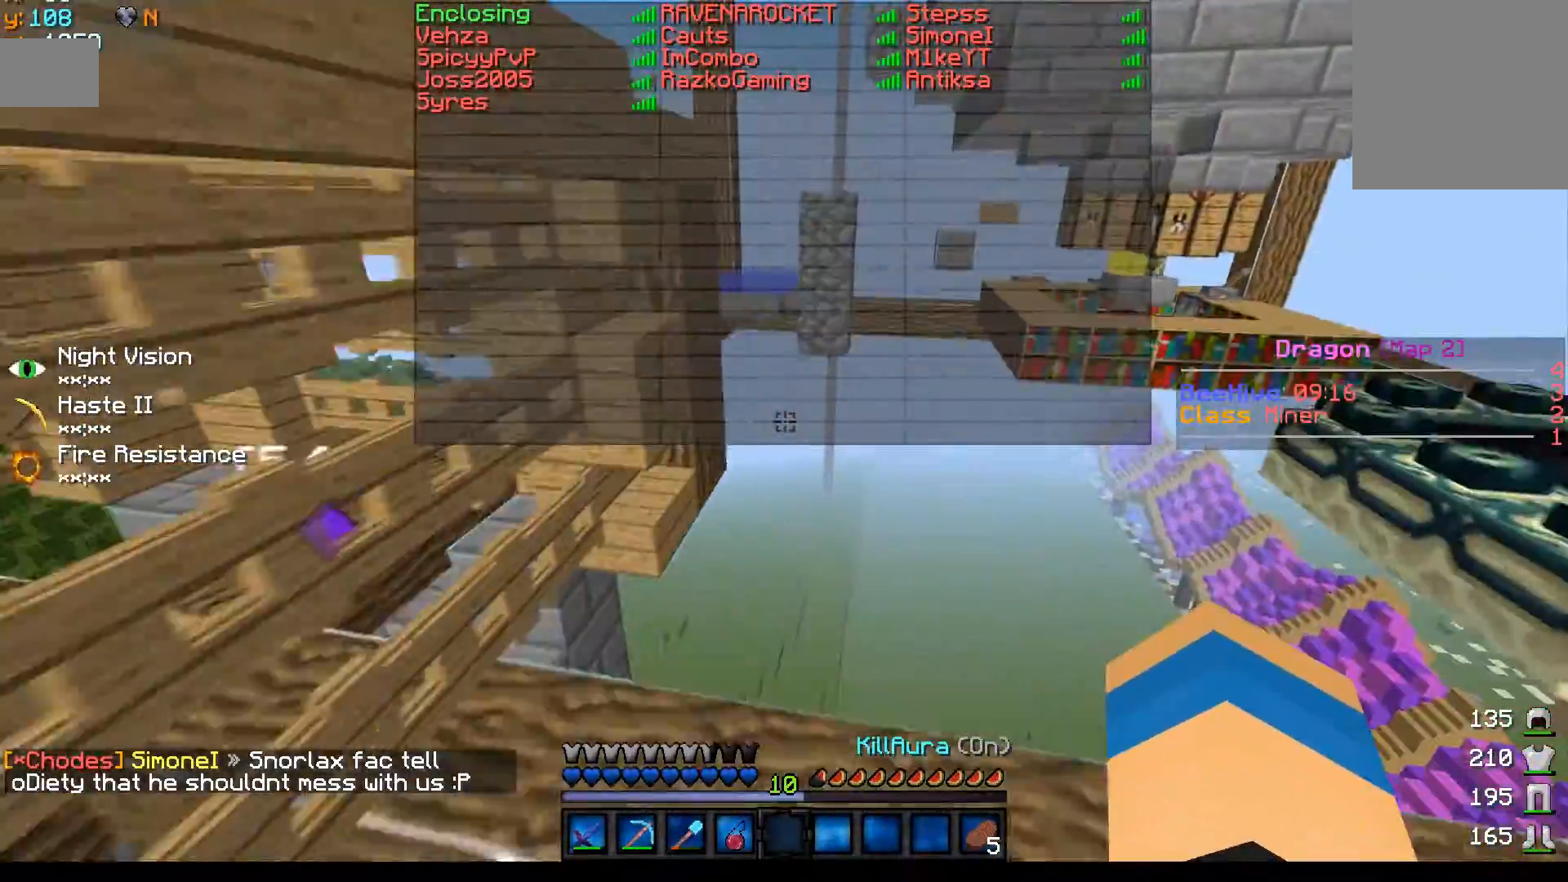
{"keys": ["w"], "mouse": [], "events": []}
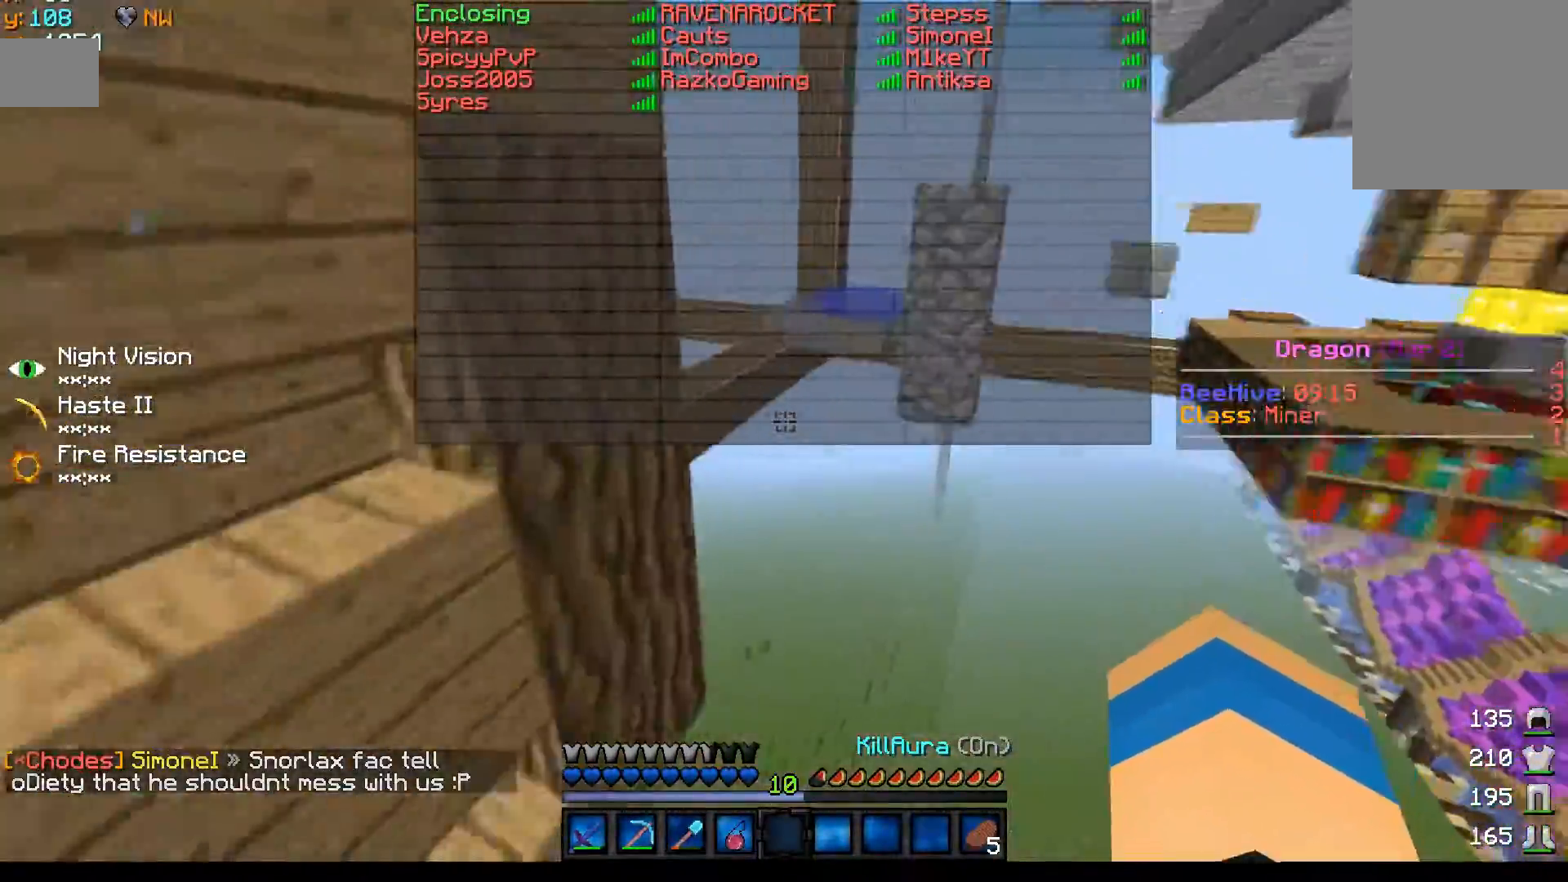
{"keys": ["w"], "mouse": [], "events": []}
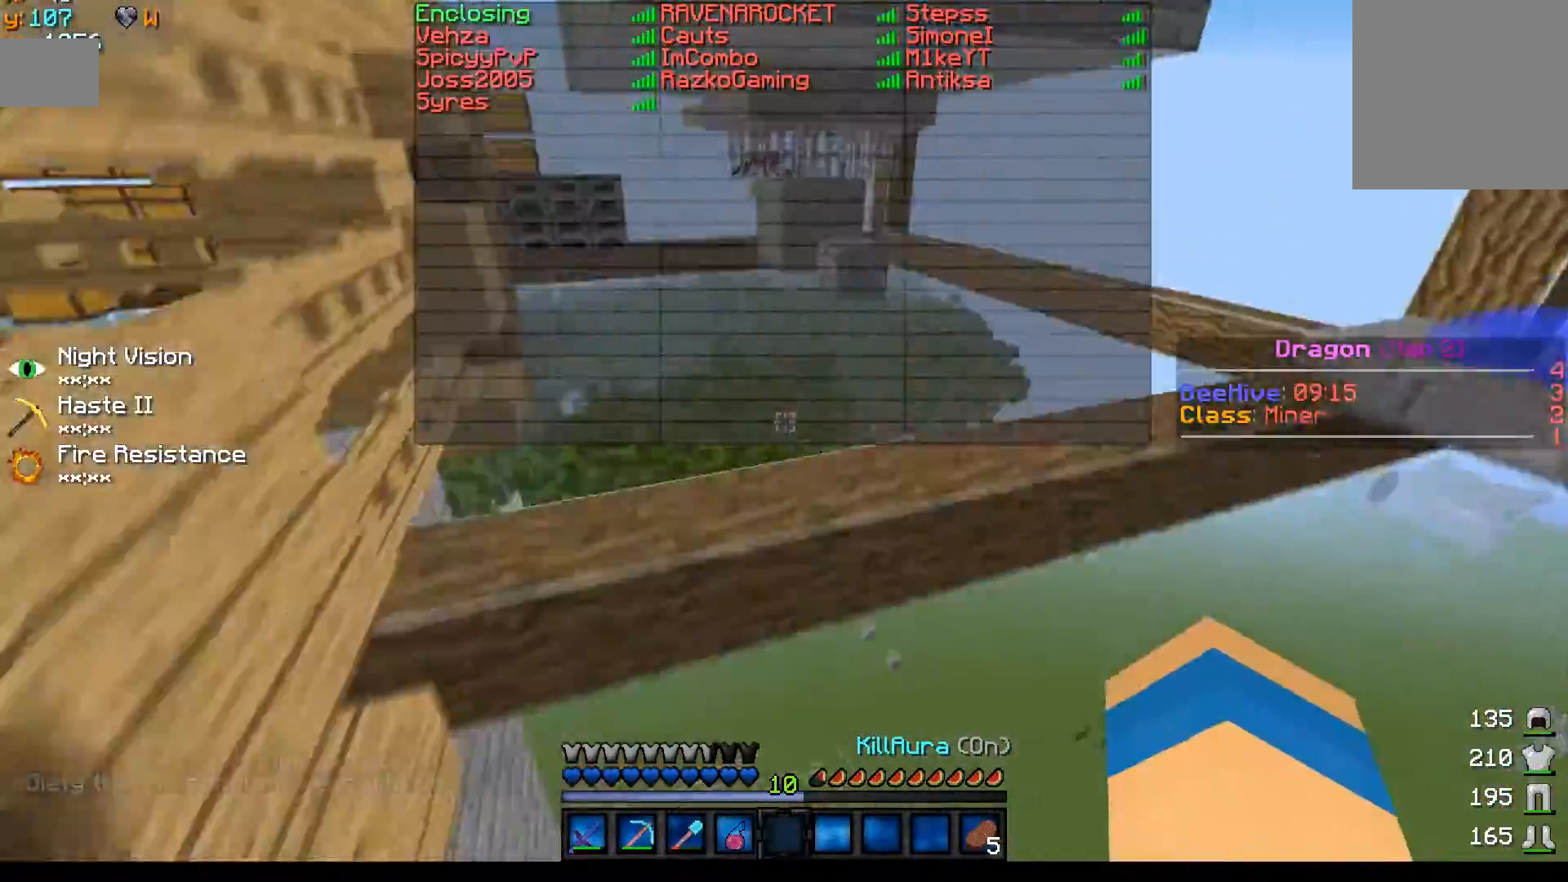
{"keys": ["w"], "mouse": [], "events": []}
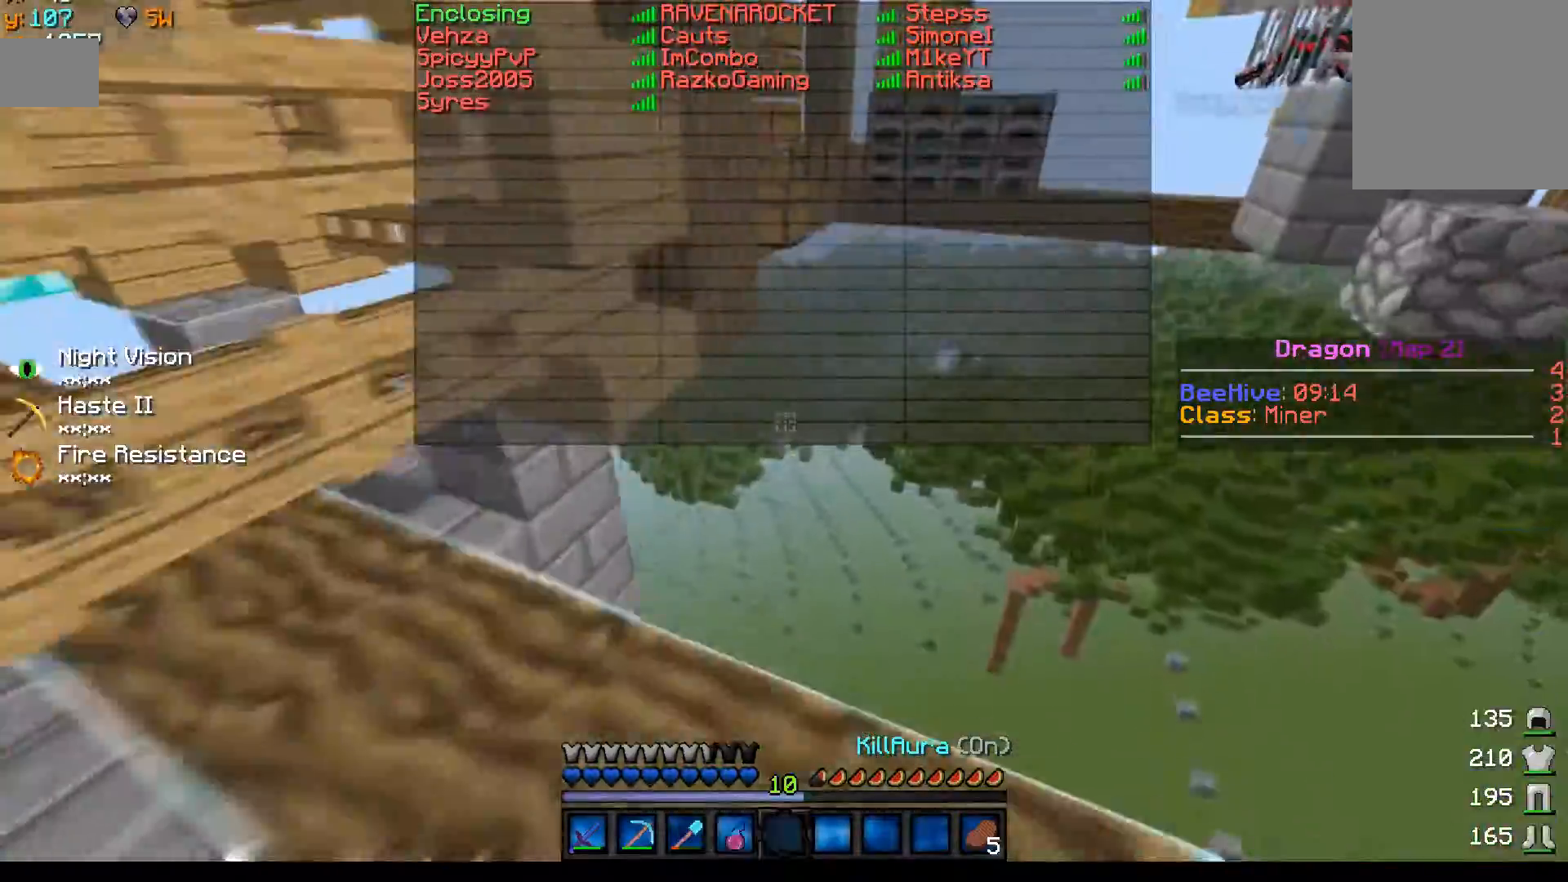
{"keys": ["w"], "mouse": [], "events": []}
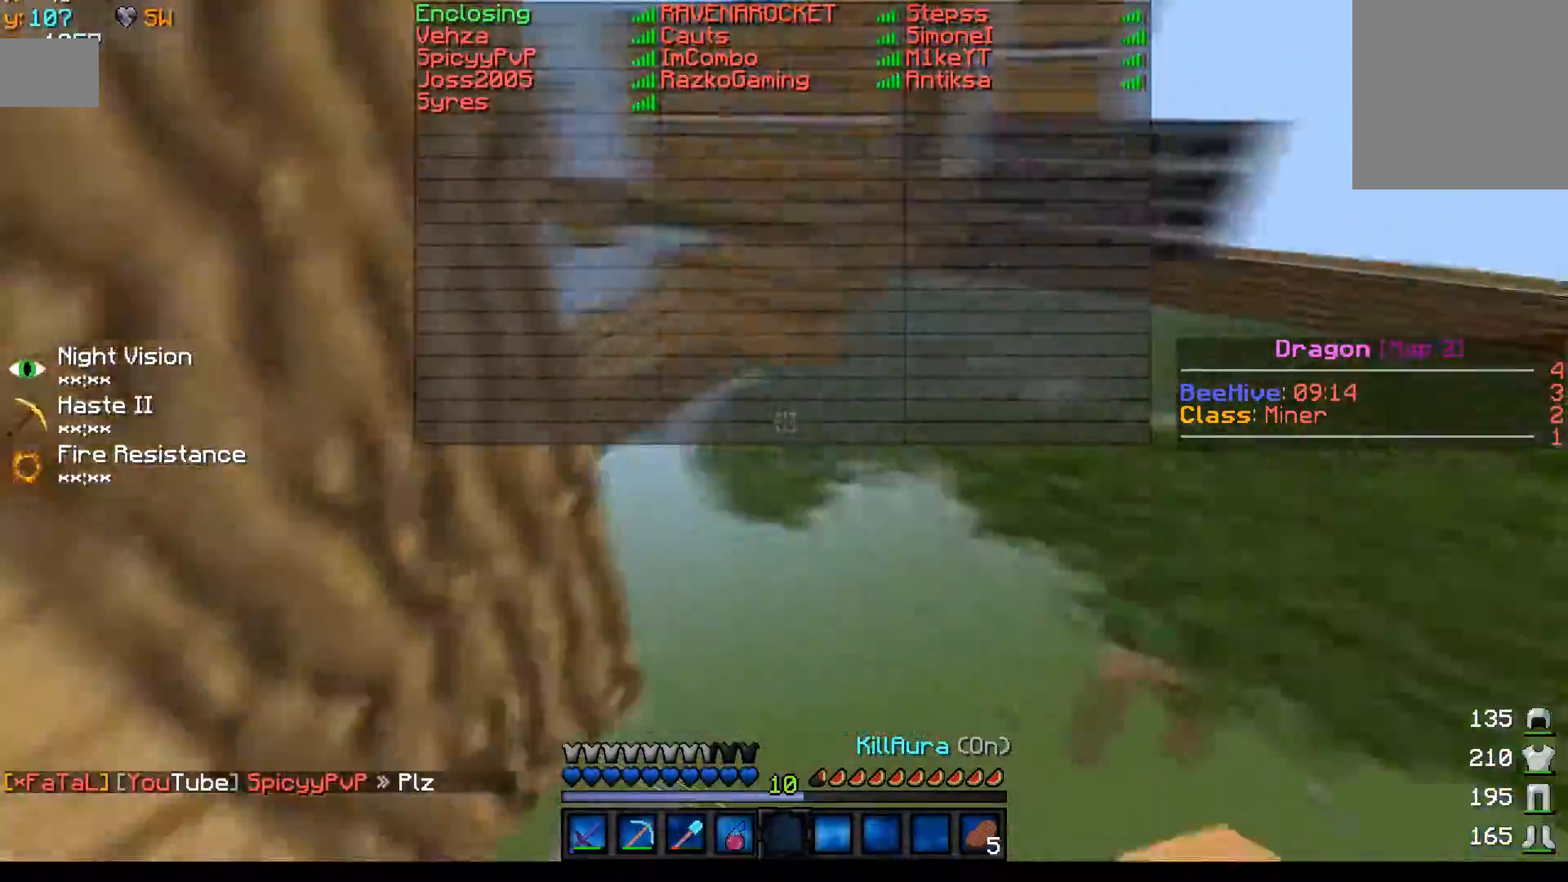
{"keys": ["w"], "mouse": [], "events": []}
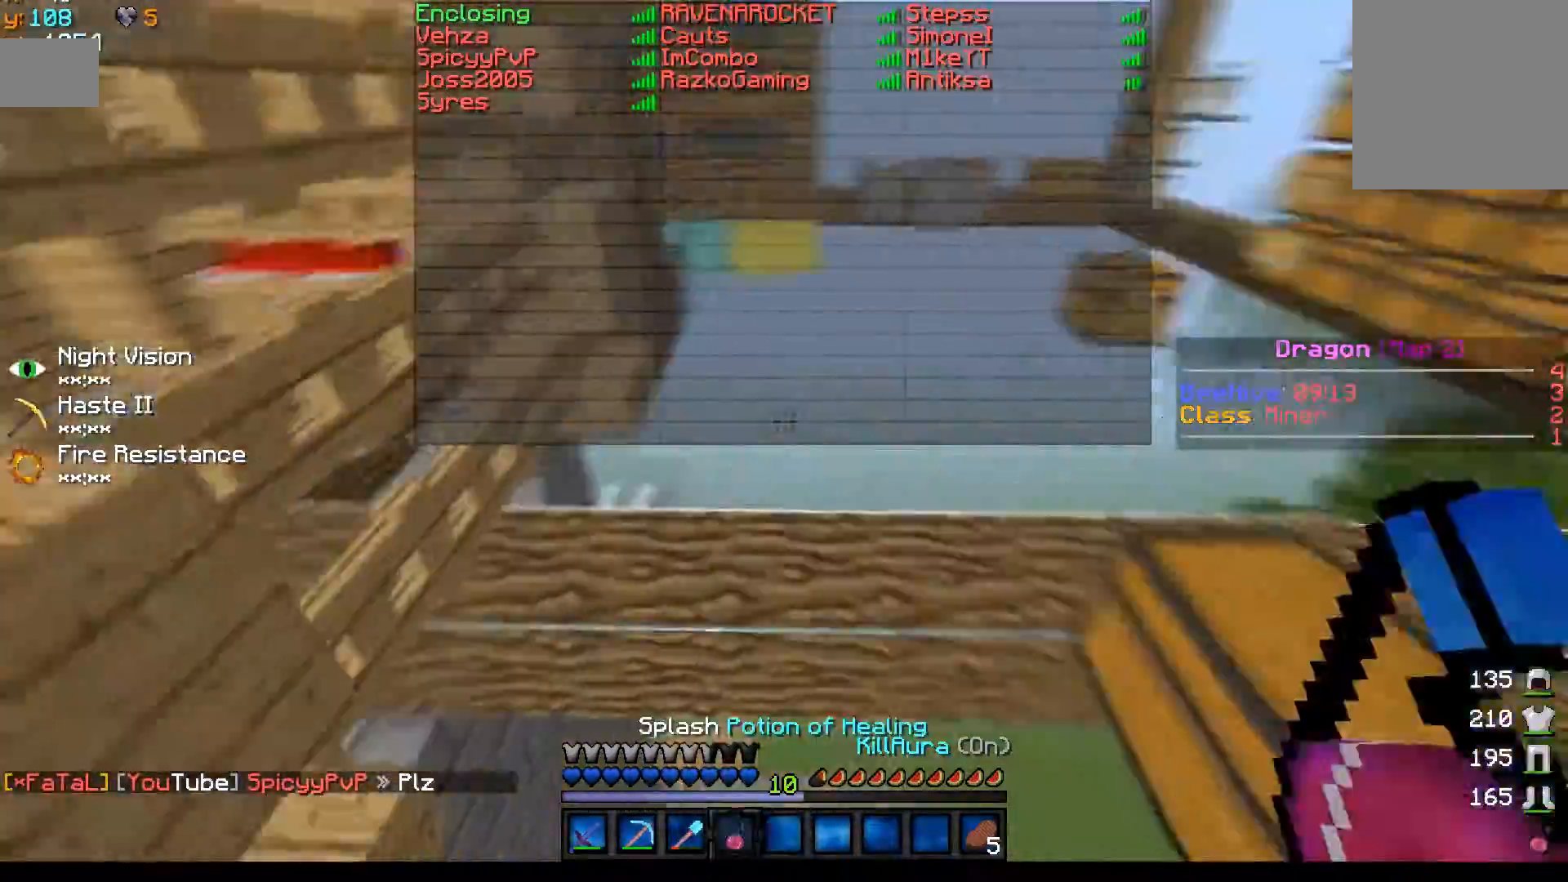
{"keys": ["w"], "mouse": [], "events": []}
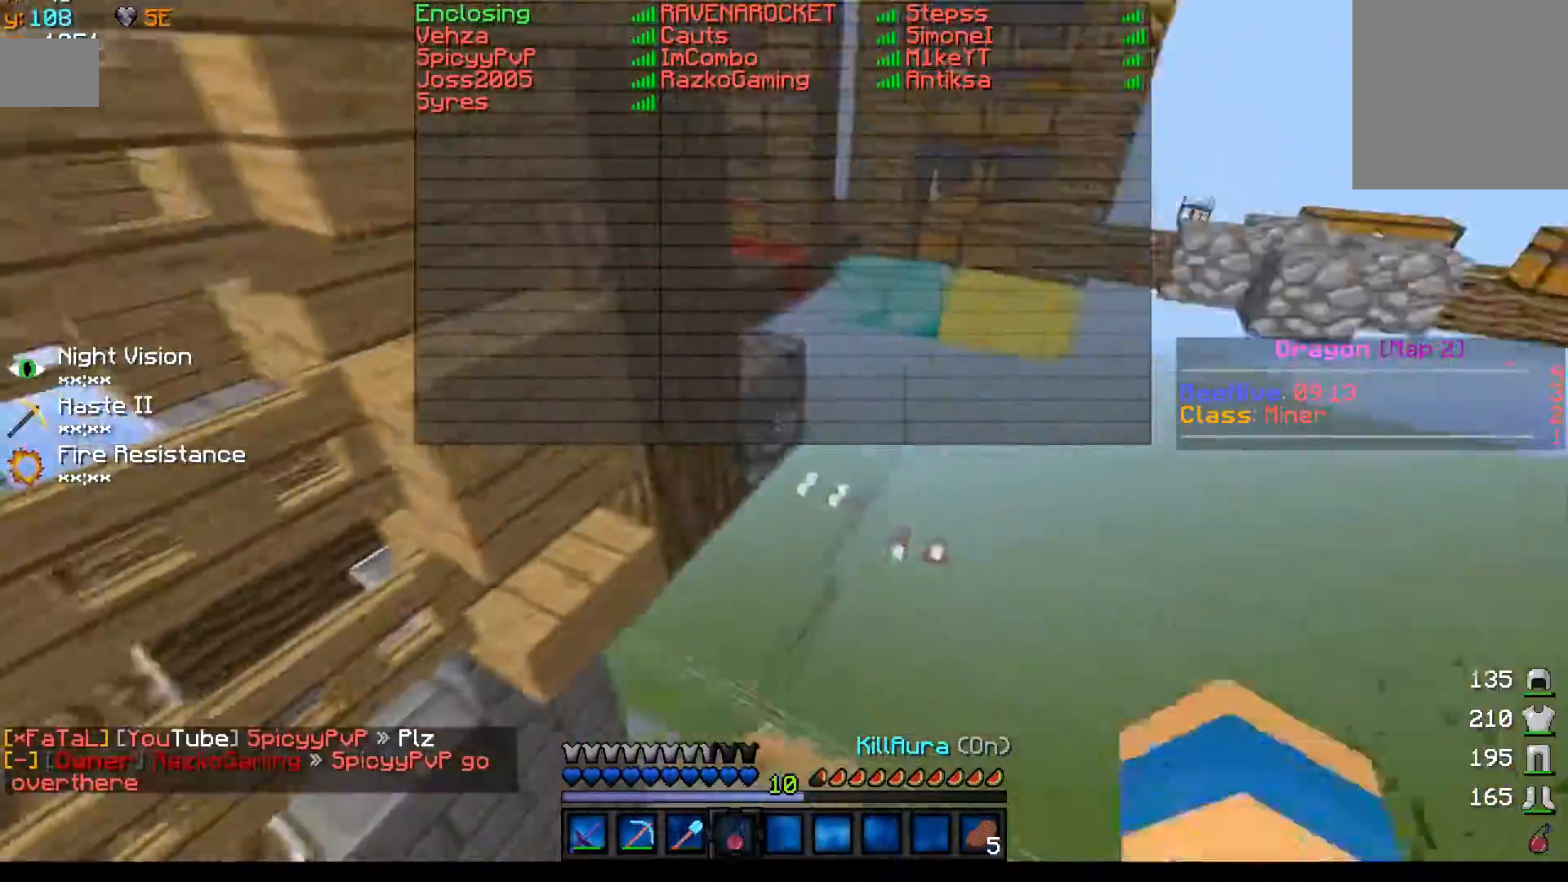
{"keys": ["w"], "mouse": [], "events": []}